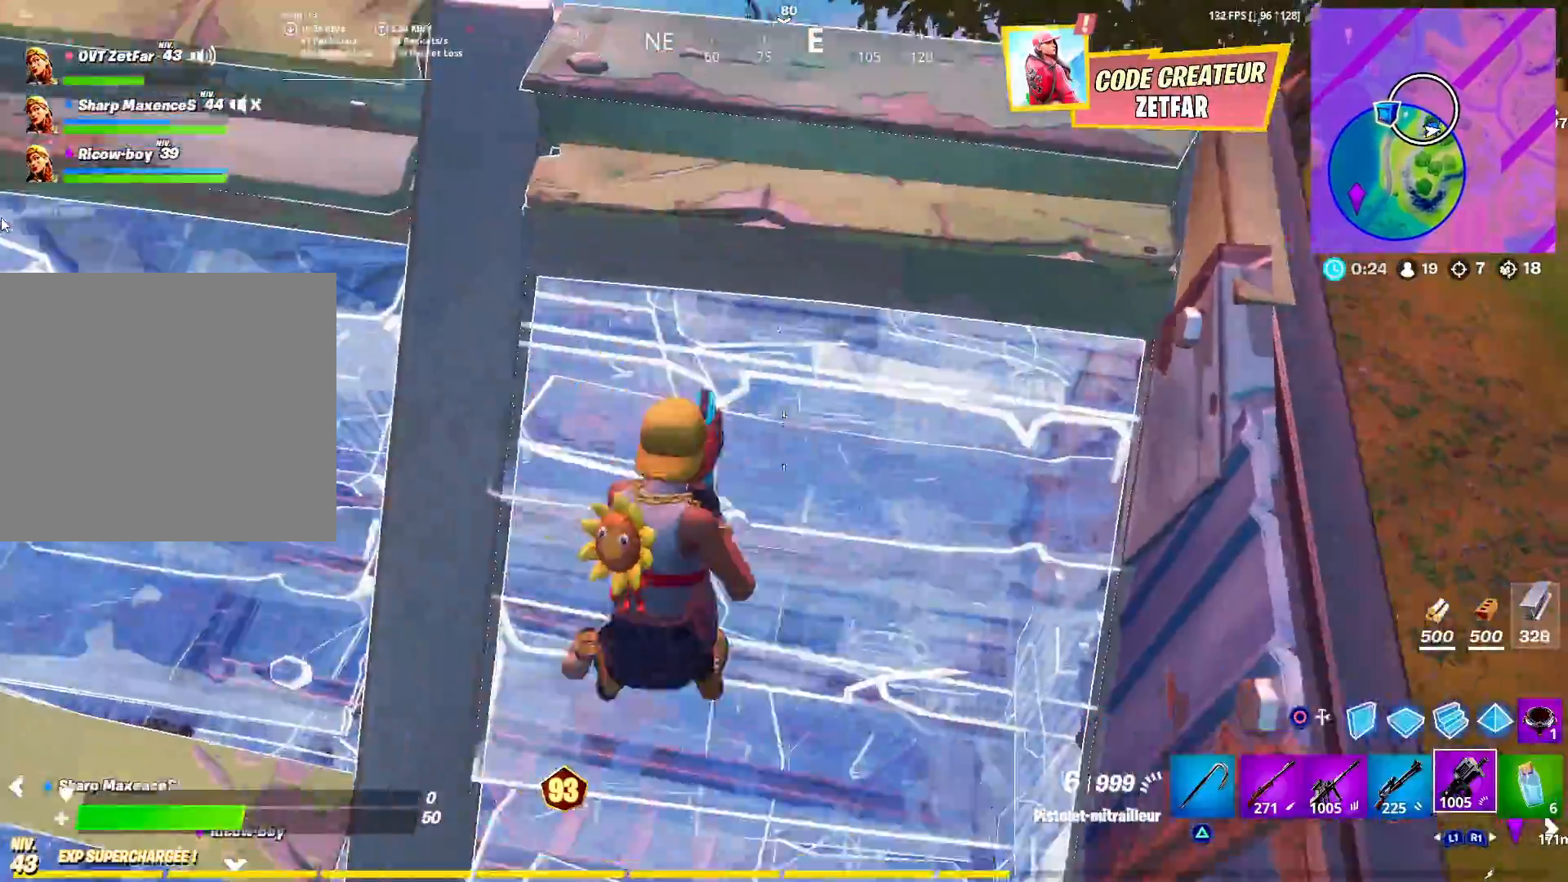
Gameplay with a controller (PlayStation layout); each line is a JSON object with the inputs held at the frame after it. "events" lists button and stick changes between this image and that frame as [ms after this image, input, new state], when the widget could be followed in between.
{"buttons": [], "left_stick": "down-right", "right_stick": "center", "events": [[33, "SQUARE", "up"], [167, "left_stick", "down-right"], [183, "right_stick", "up-right"], [300, "left_stick", "right"], [317, "right_stick", "center"], [433, "R3", "down"], [483, "left_stick", "down-right"], [500, "R3", "up"]]}
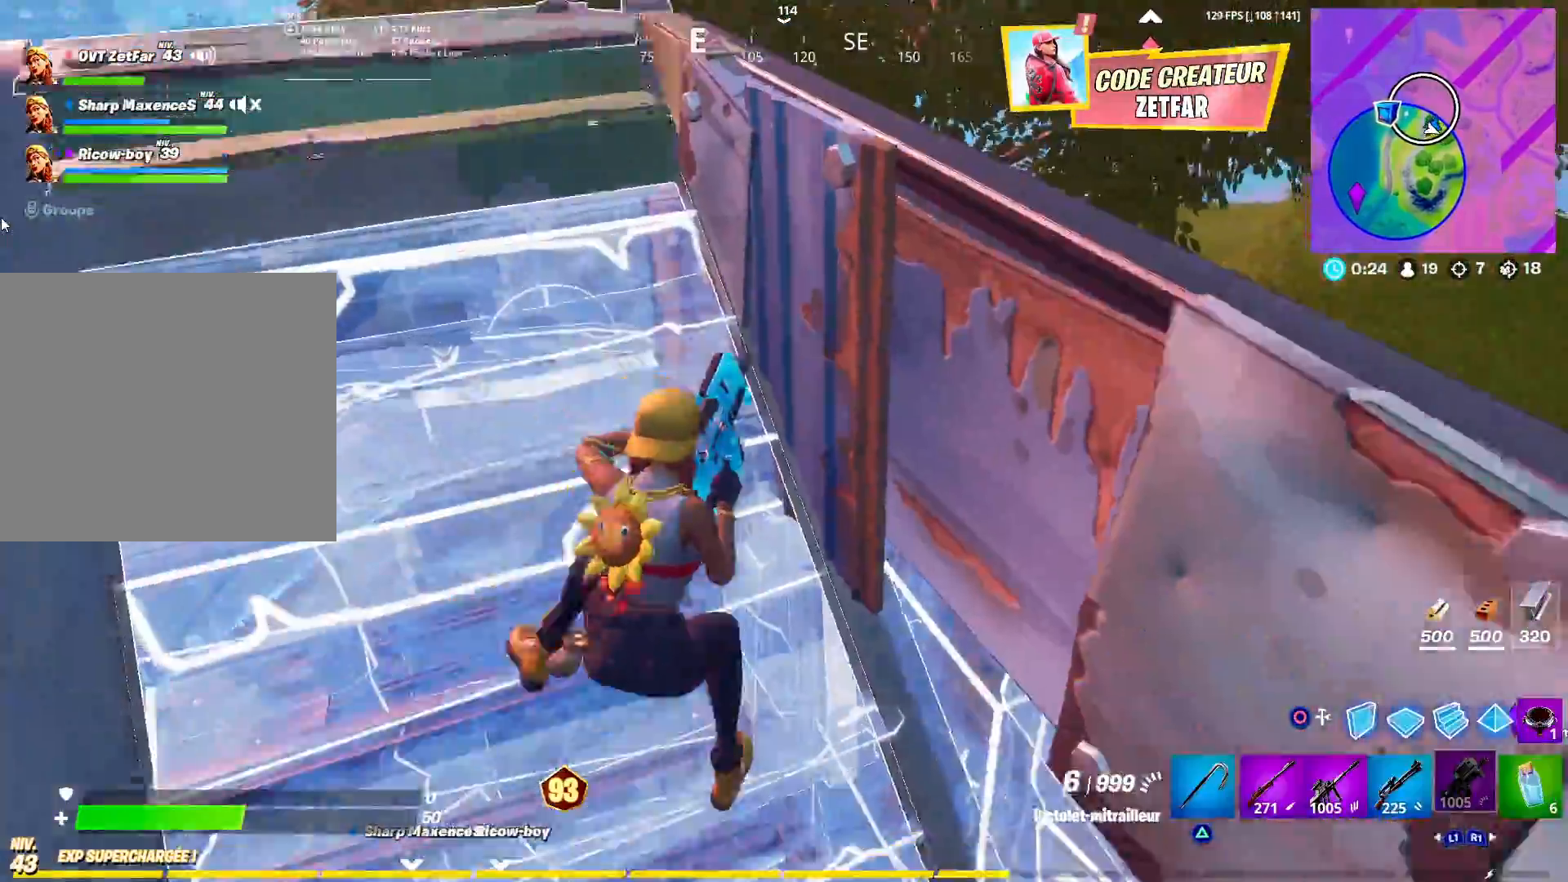
{"buttons": [], "left_stick": "up", "right_stick": "down-left", "events": [[83, "left_stick", "center"], [150, "left_stick", "up-left"], [250, "right_stick", "down-left"], [450, "left_stick", "up"]]}
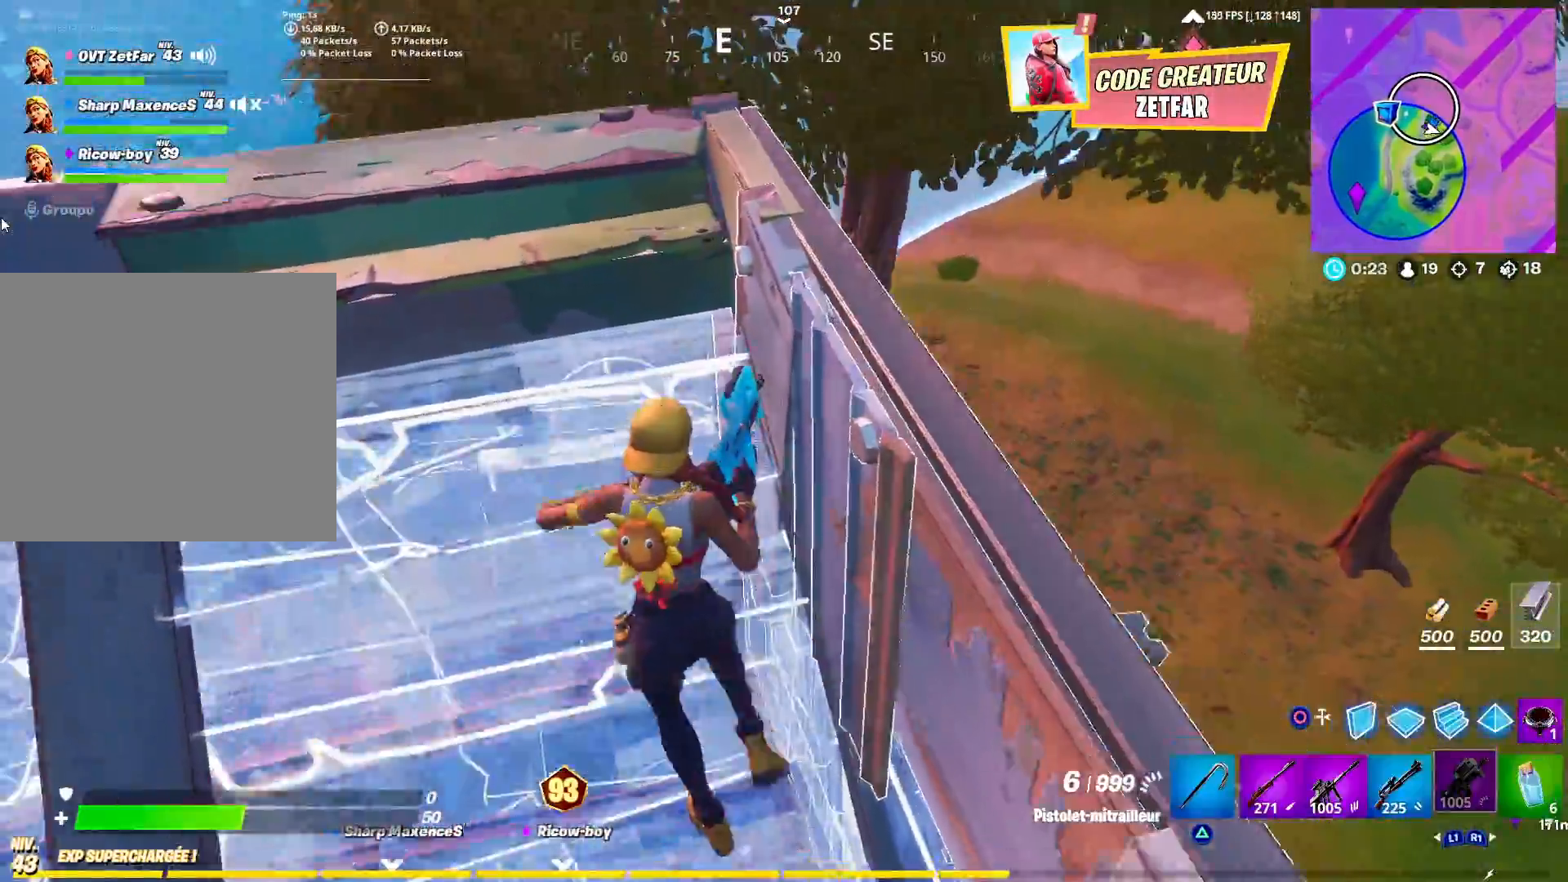
{"buttons": [], "left_stick": "center", "right_stick": "center", "events": [[17, "right_stick", "center"], [33, "R3", "down"], [83, "left_stick", "down"], [117, "R3", "up"], [133, "right_stick", "right"], [200, "left_stick", "down-right"], [383, "right_stick", "center"], [417, "left_stick", "center"]]}
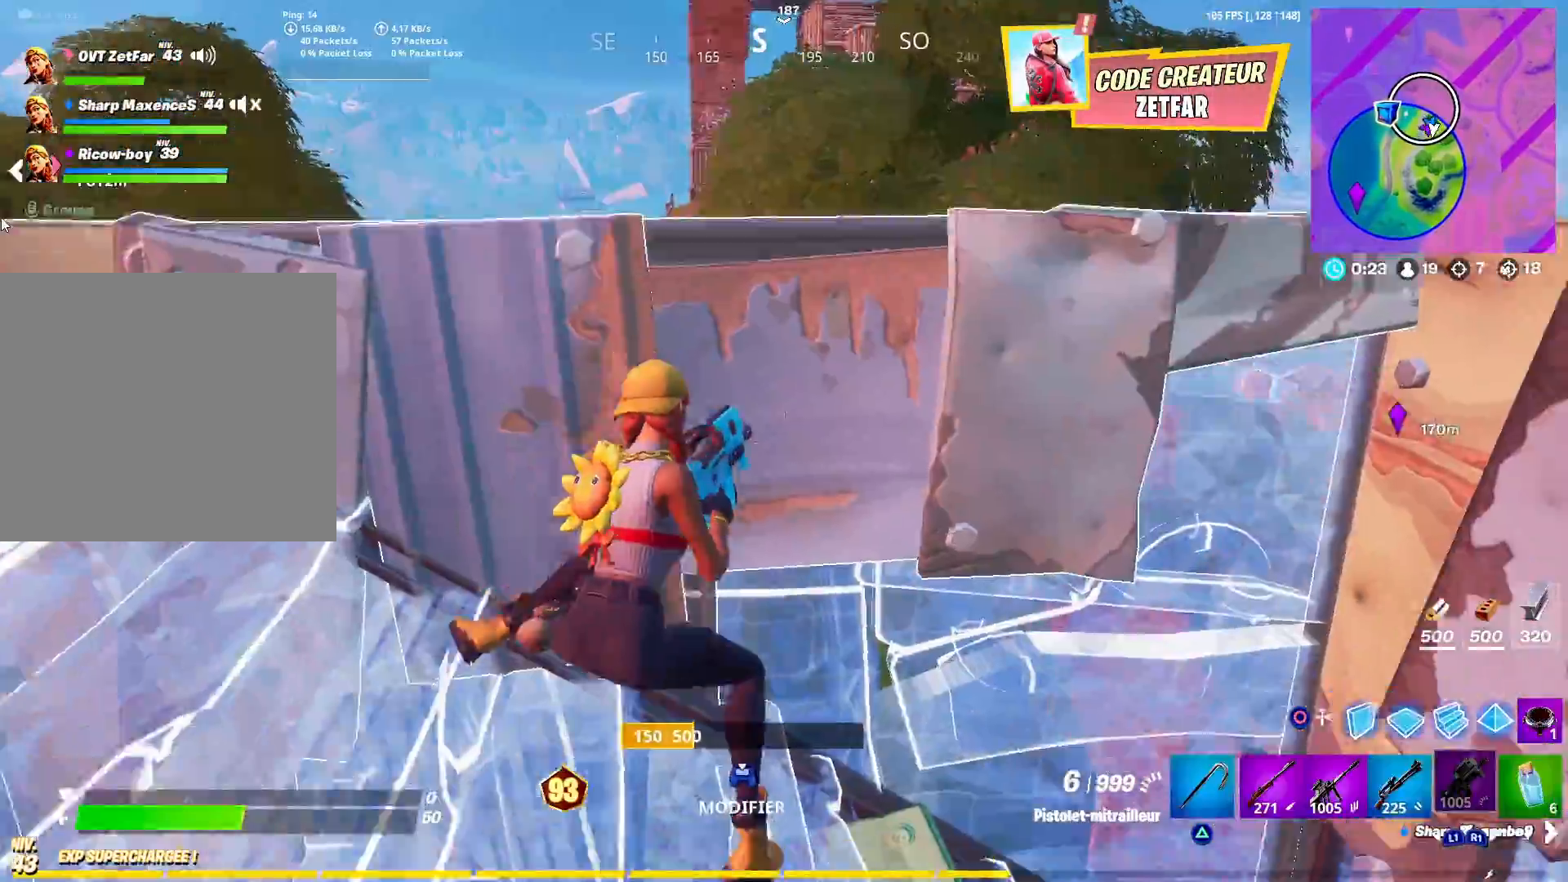
{"buttons": [], "left_stick": "center", "right_stick": "center", "events": [[183, "right_stick", "up"], [317, "right_stick", "center"]]}
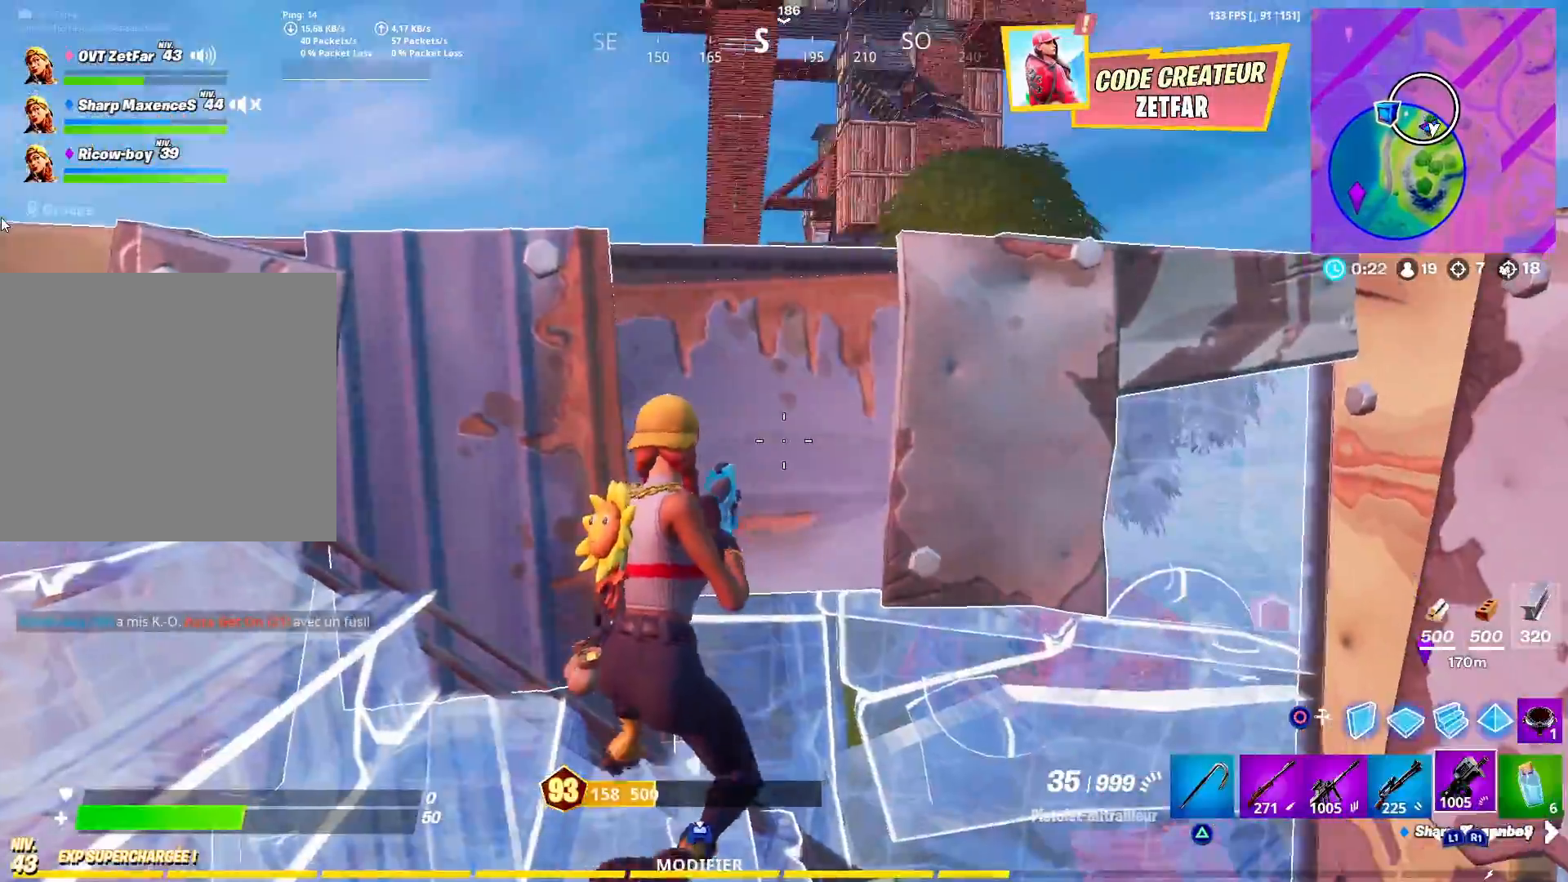
{"buttons": [], "left_stick": "center", "right_stick": "center", "events": [[67, "right_stick", "up"], [217, "right_stick", "center"]]}
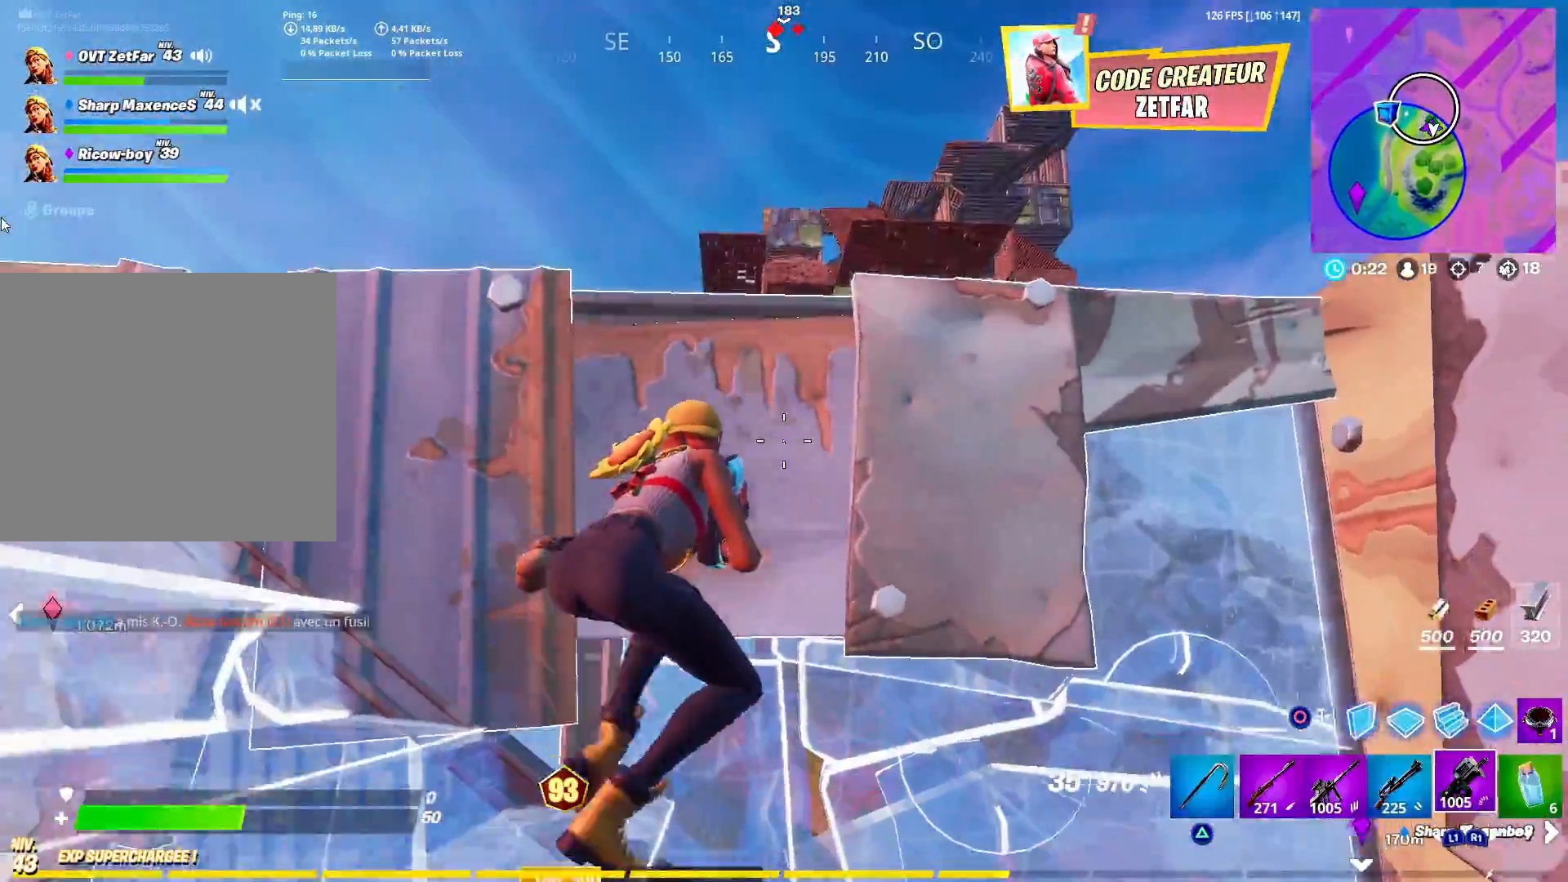
{"buttons": [], "left_stick": "center", "right_stick": "center", "events": [[50, "left_stick", "up"], [317, "R1", "down"], [350, "left_stick", "center"], [467, "R1", "up"]]}
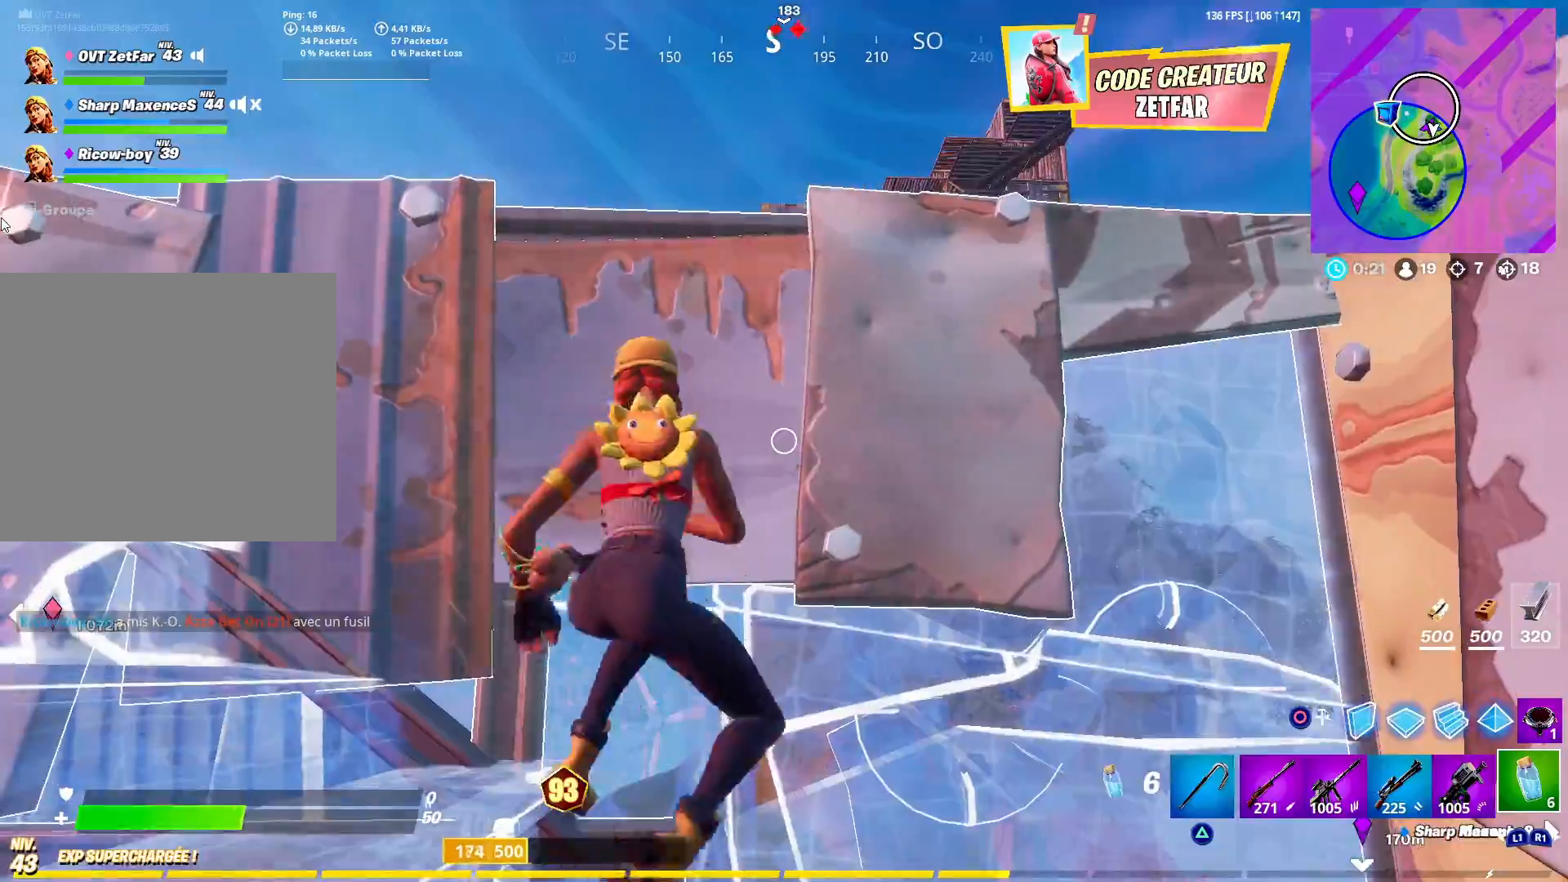
{"buttons": [], "left_stick": "center", "right_stick": "right", "events": [[183, "R2", "down"], [267, "R2", "up"], [267, "right_stick", "down-right"], [383, "right_stick", "right"]]}
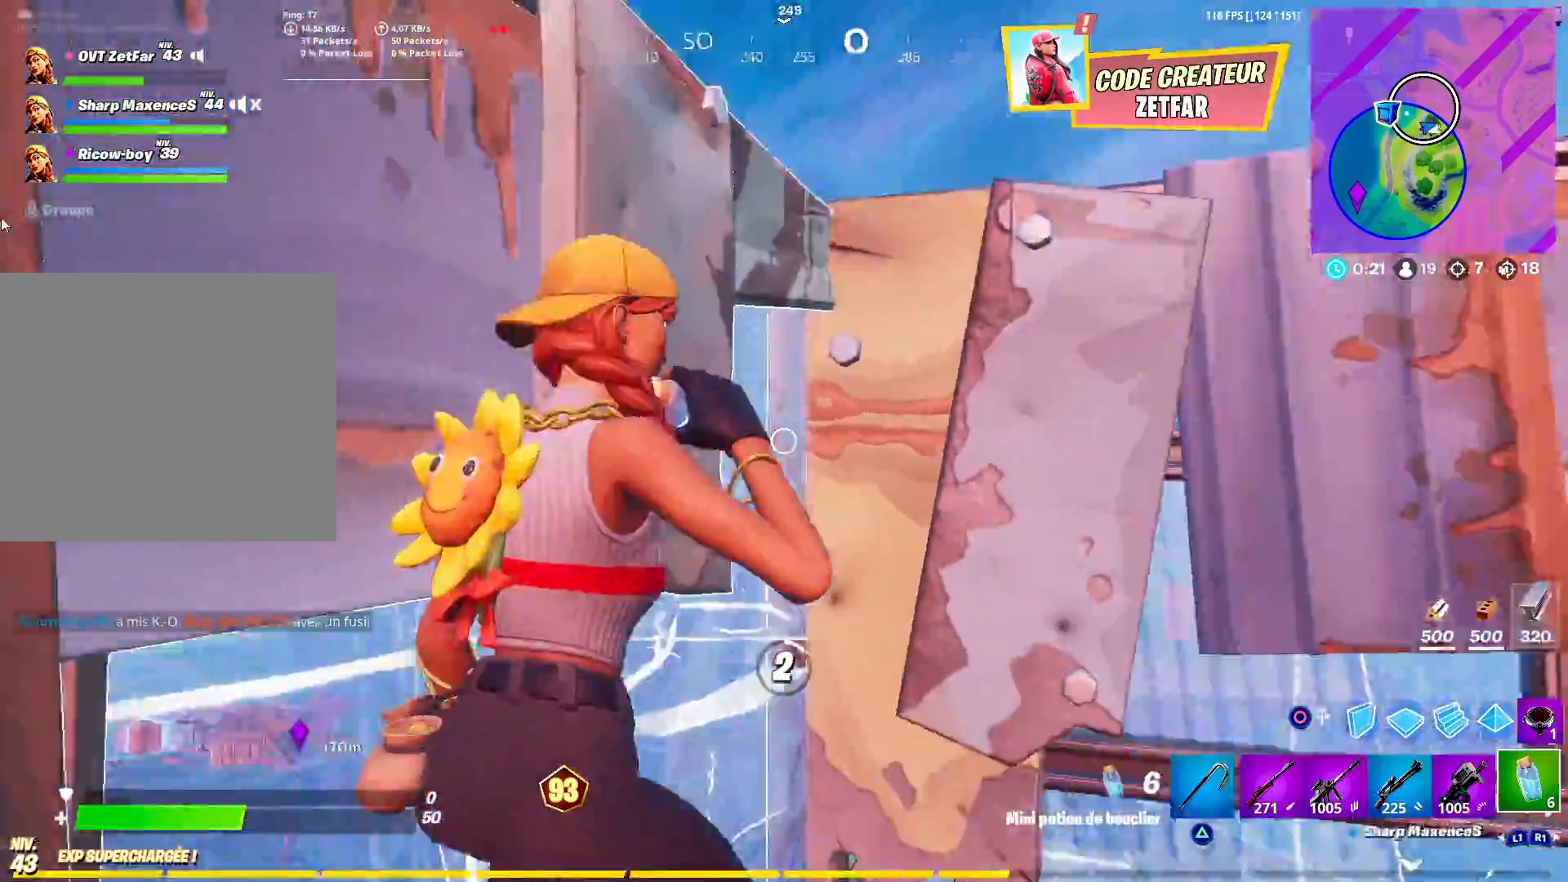
{"buttons": [], "left_stick": "center", "right_stick": "center", "events": [[483, "right_stick", "center"]]}
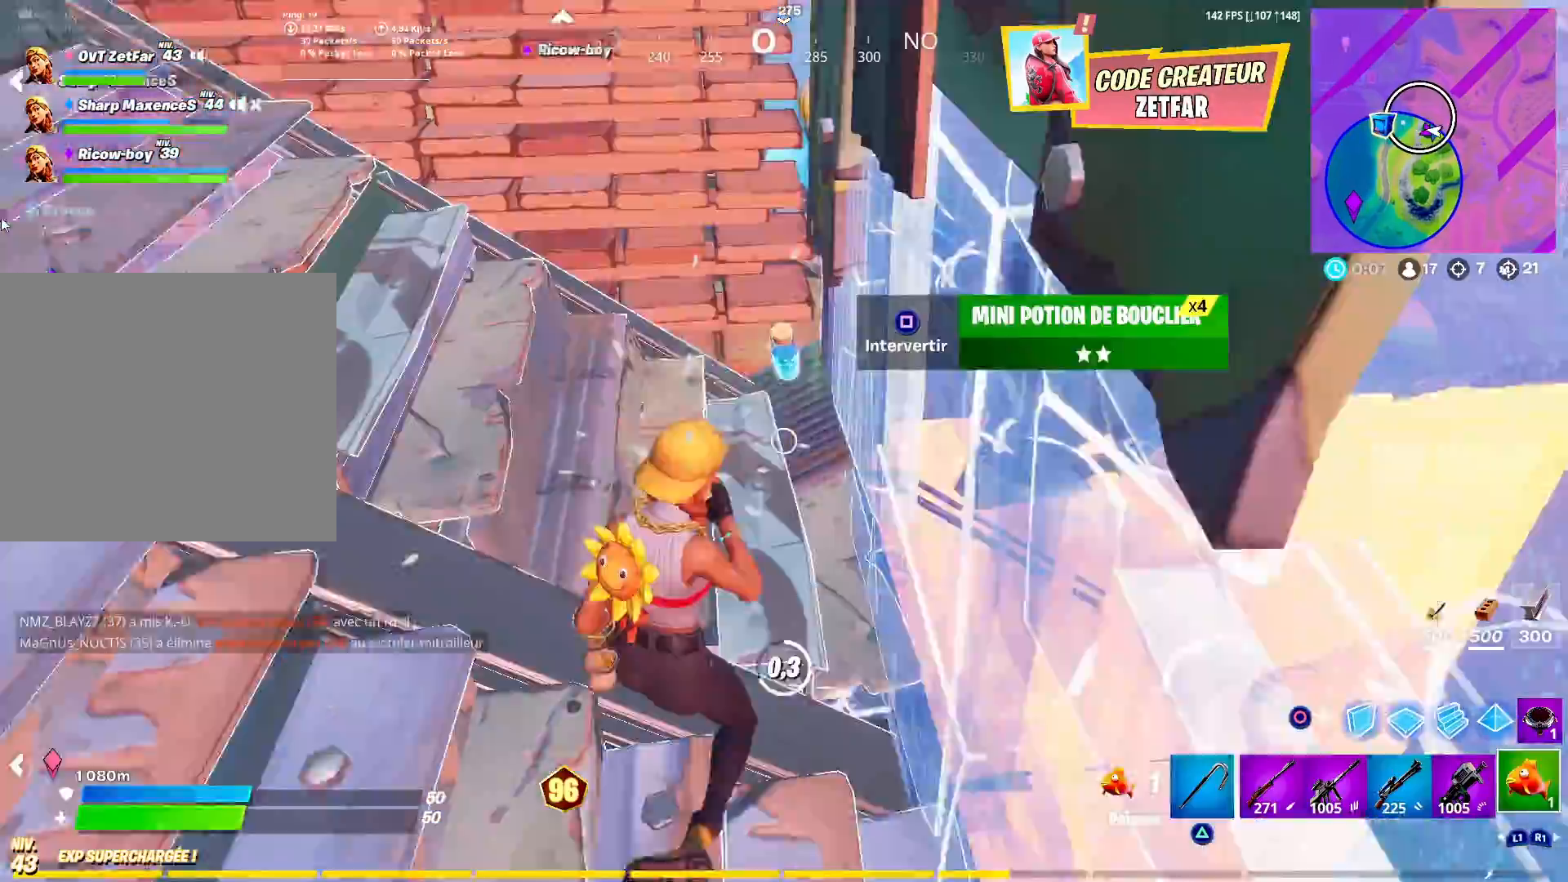
{"buttons": [], "left_stick": "left", "right_stick": "center", "events": [[283, "SQUARE", "down"], [433, "SQUARE", "up"], [467, "left_stick", "left"]]}
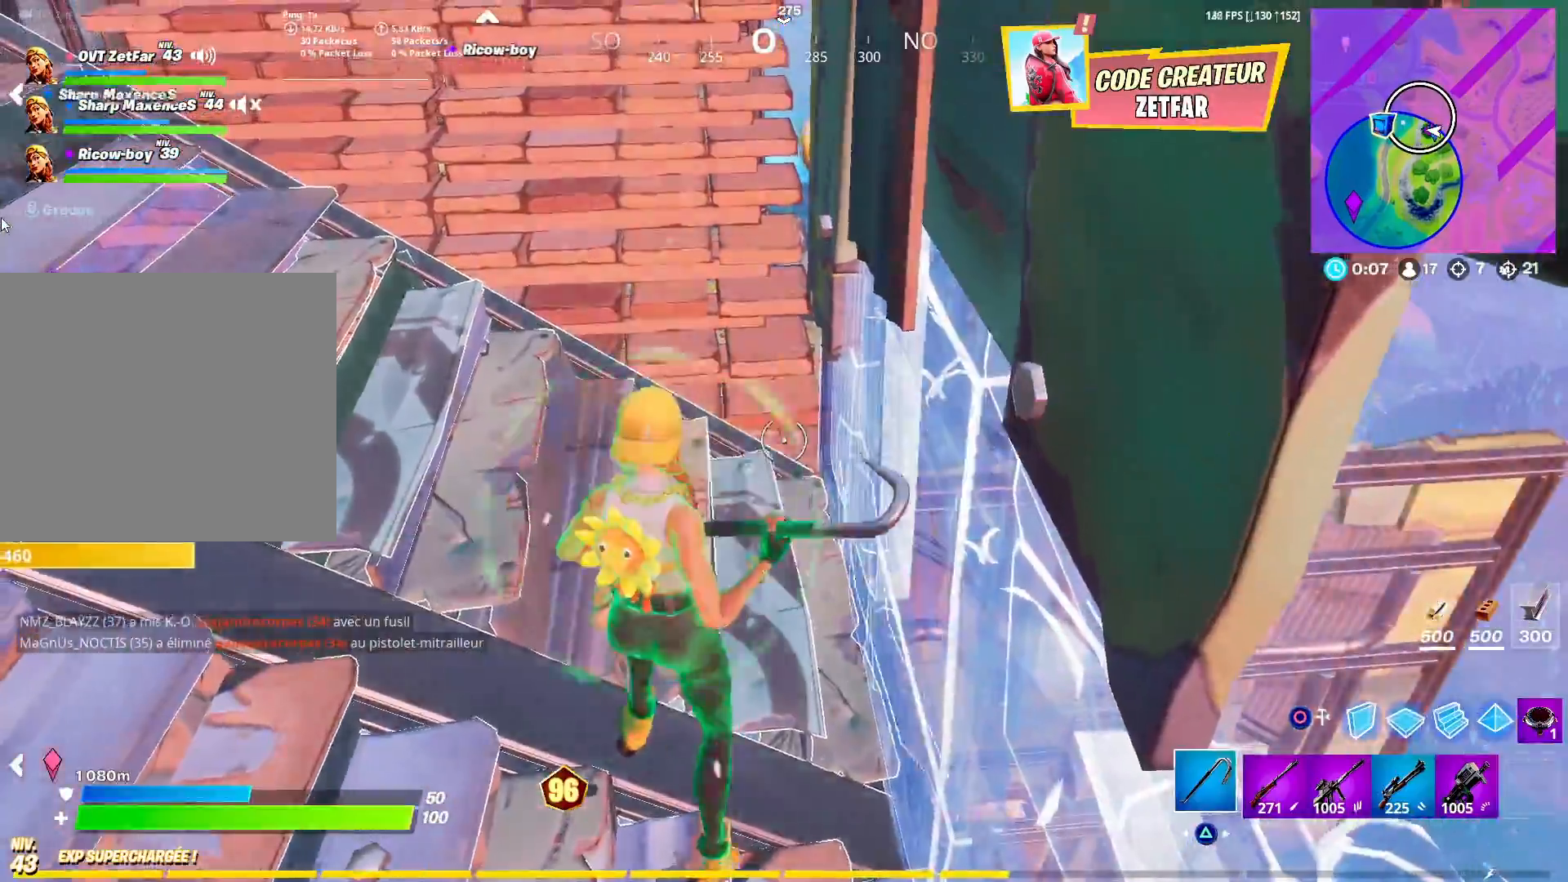
{"buttons": ["L1"], "left_stick": "up-left", "right_stick": "center", "events": [[100, "right_stick", "up-left"], [150, "left_stick", "up-left"], [183, "L3", "down"], [333, "L3", "up"], [367, "right_stick", "center"], [450, "L1", "down"]]}
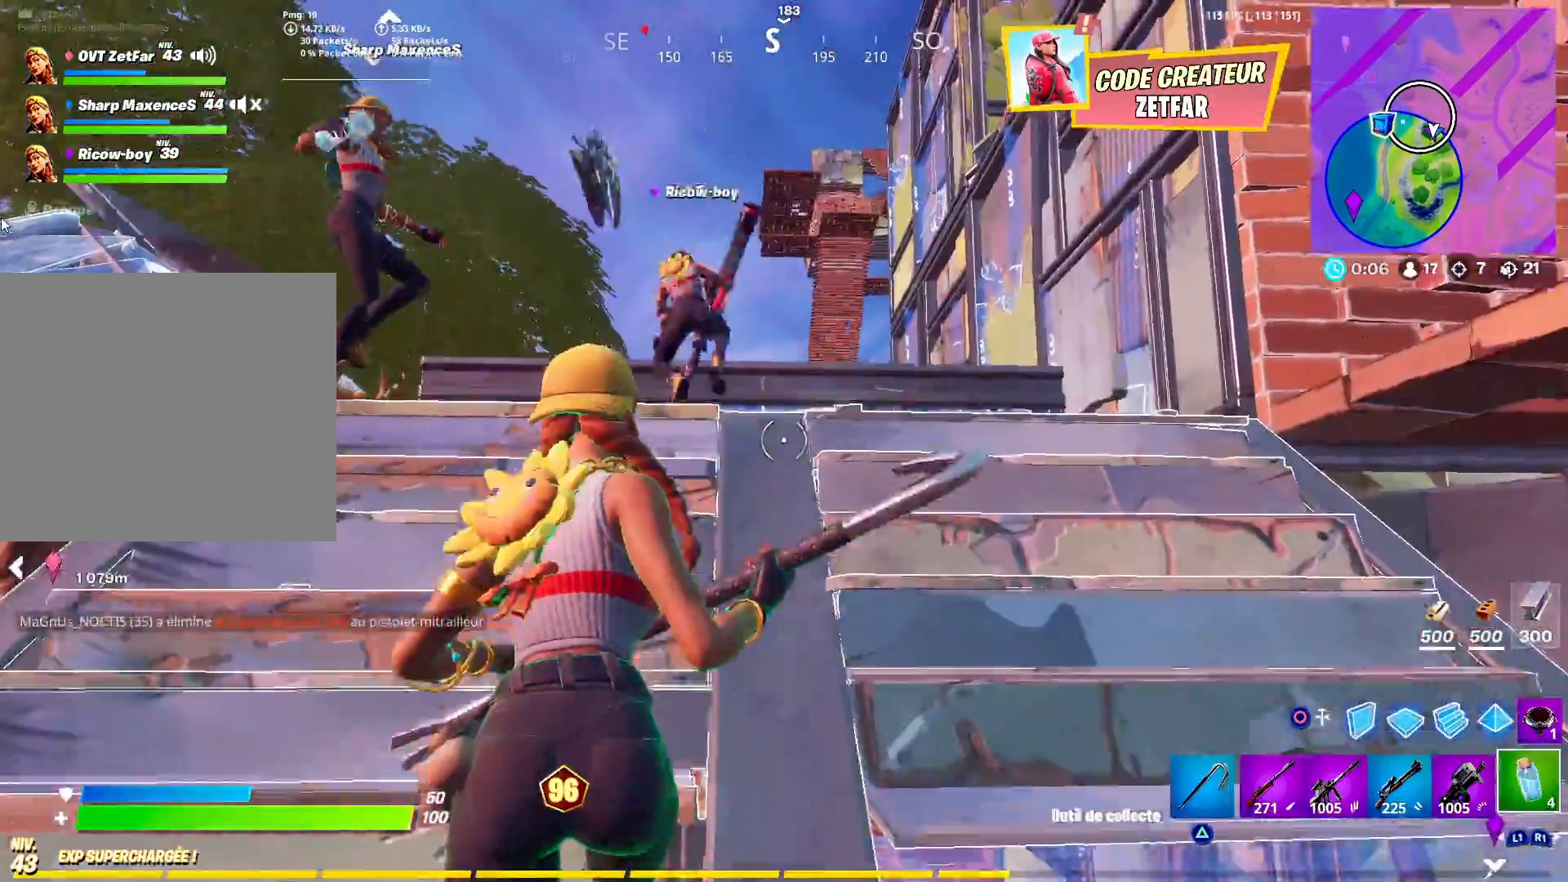
{"buttons": [], "left_stick": "up-left", "right_stick": "center", "events": [[33, "L1", "up"], [33, "right_stick", "down"], [267, "right_stick", "center"], [283, "L1", "down"], [367, "L1", "up"]]}
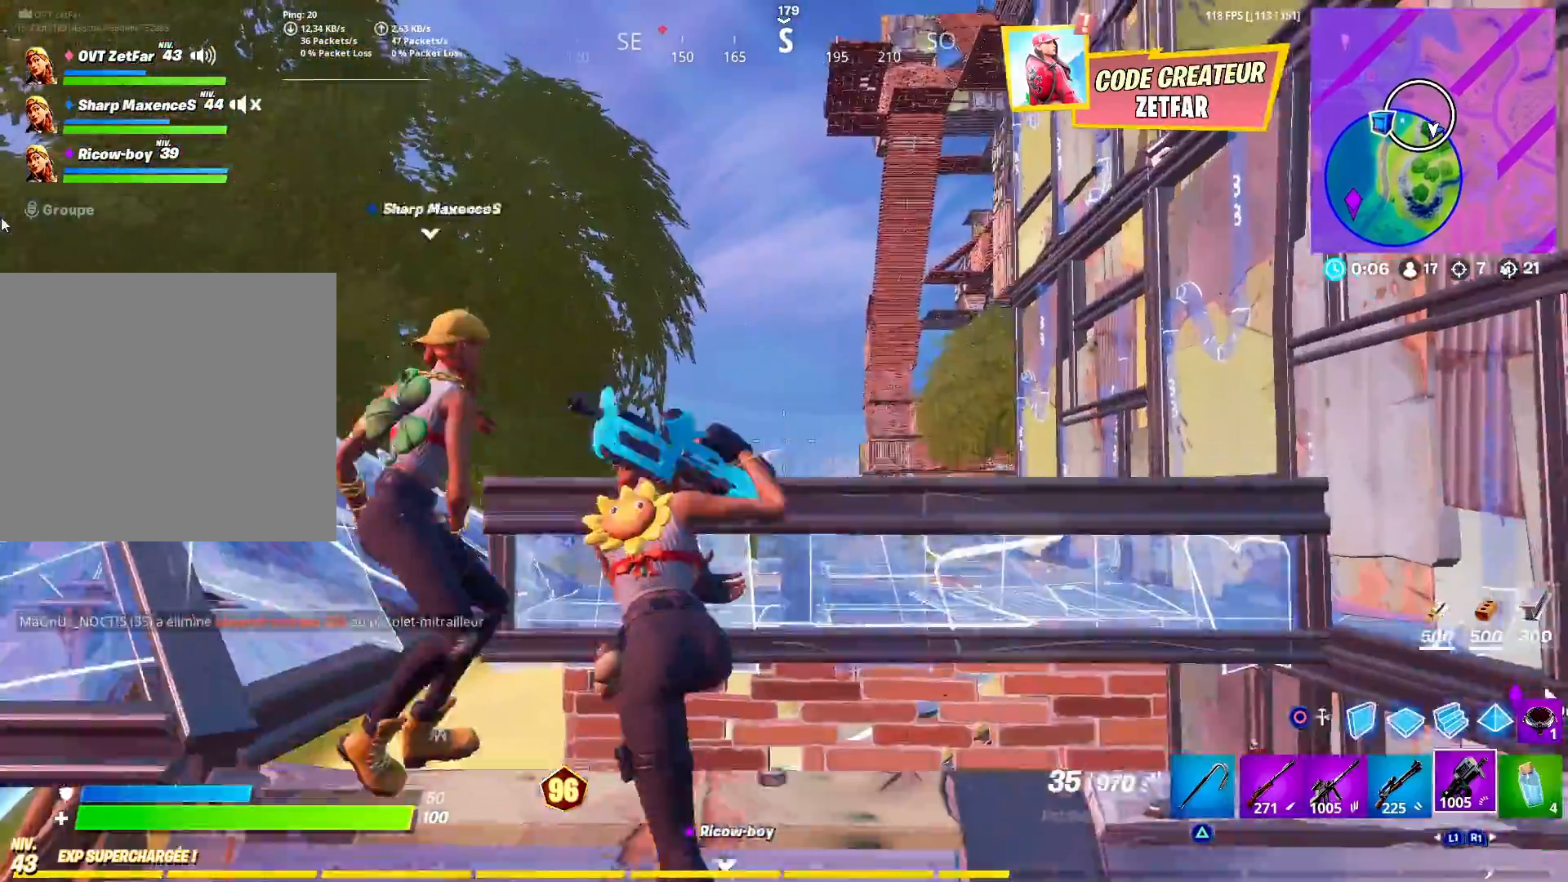
{"buttons": [], "left_stick": "up-left", "right_stick": "down", "events": [[100, "left_stick", "left"], [233, "left_stick", "up-left"], [350, "L1", "down"], [367, "right_stick", "down"], [450, "L1", "up"]]}
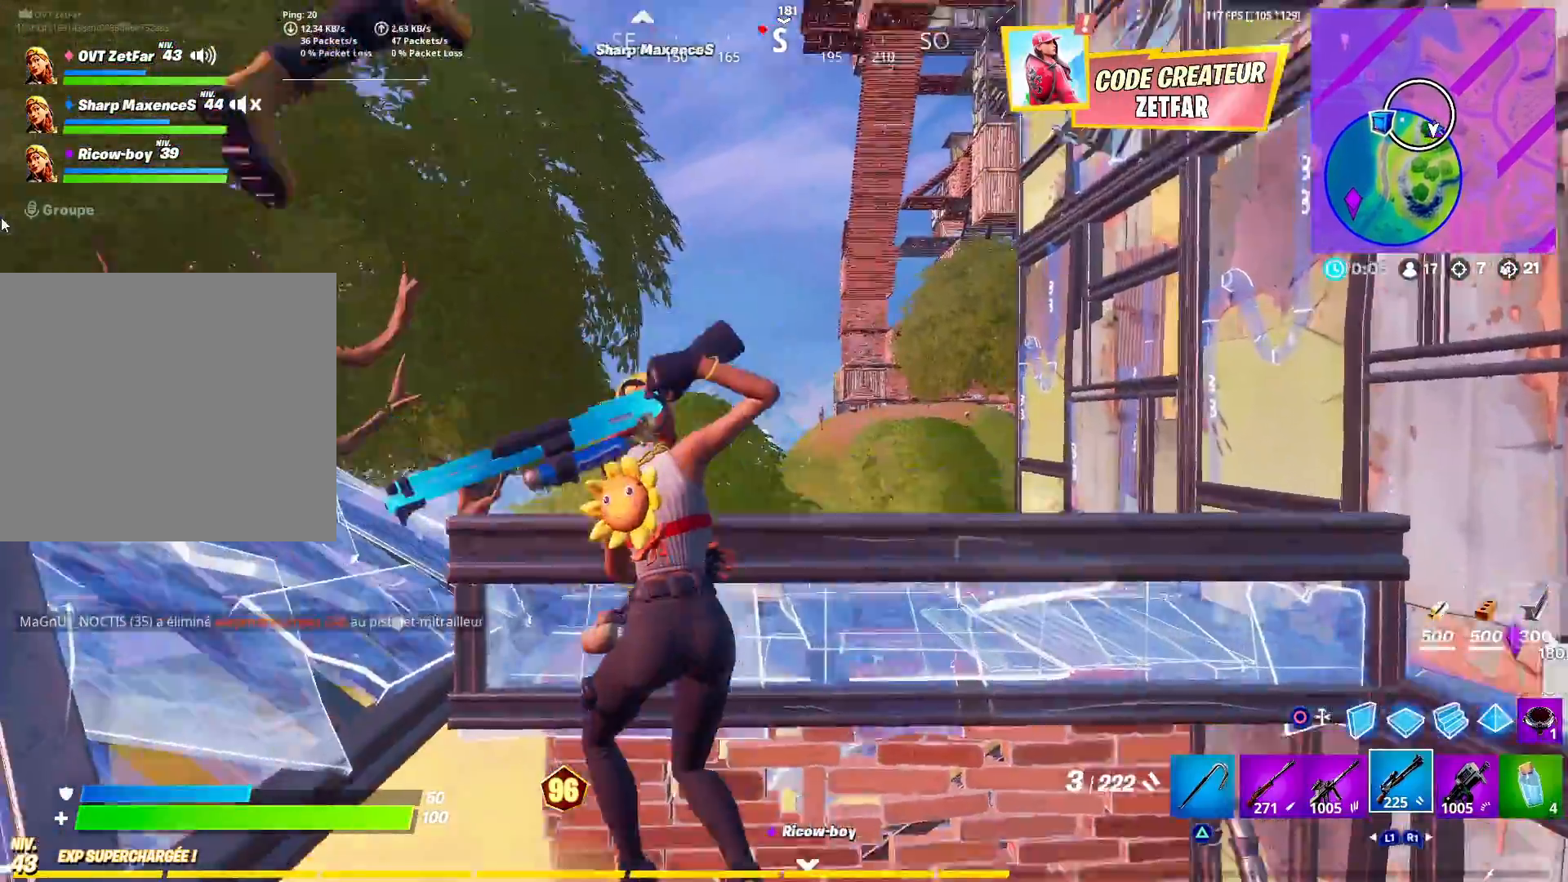
{"buttons": [], "left_stick": "down-left", "right_stick": "center", "events": [[283, "left_stick", "left"], [333, "right_stick", "center"], [433, "left_stick", "down-left"]]}
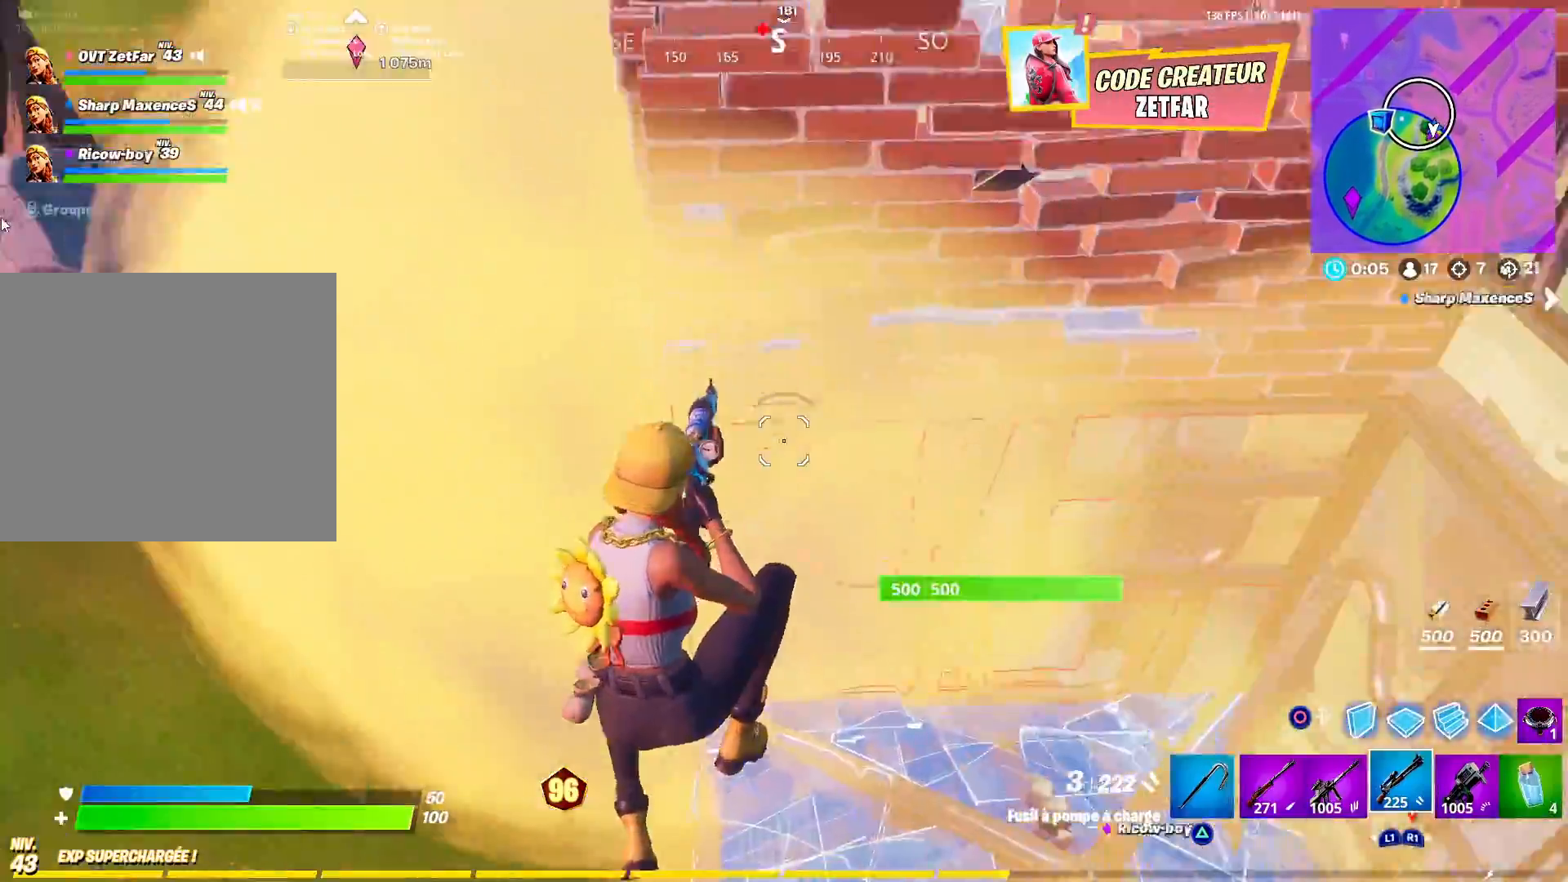
{"buttons": ["L3"], "left_stick": "left", "right_stick": "right", "events": [[33, "left_stick", "down"], [150, "right_stick", "left"], [200, "left_stick", "down-left"], [250, "R1", "down"], [300, "left_stick", "left"], [317, "R1", "up"], [367, "right_stick", "center"], [417, "L3", "down"], [433, "right_stick", "right"]]}
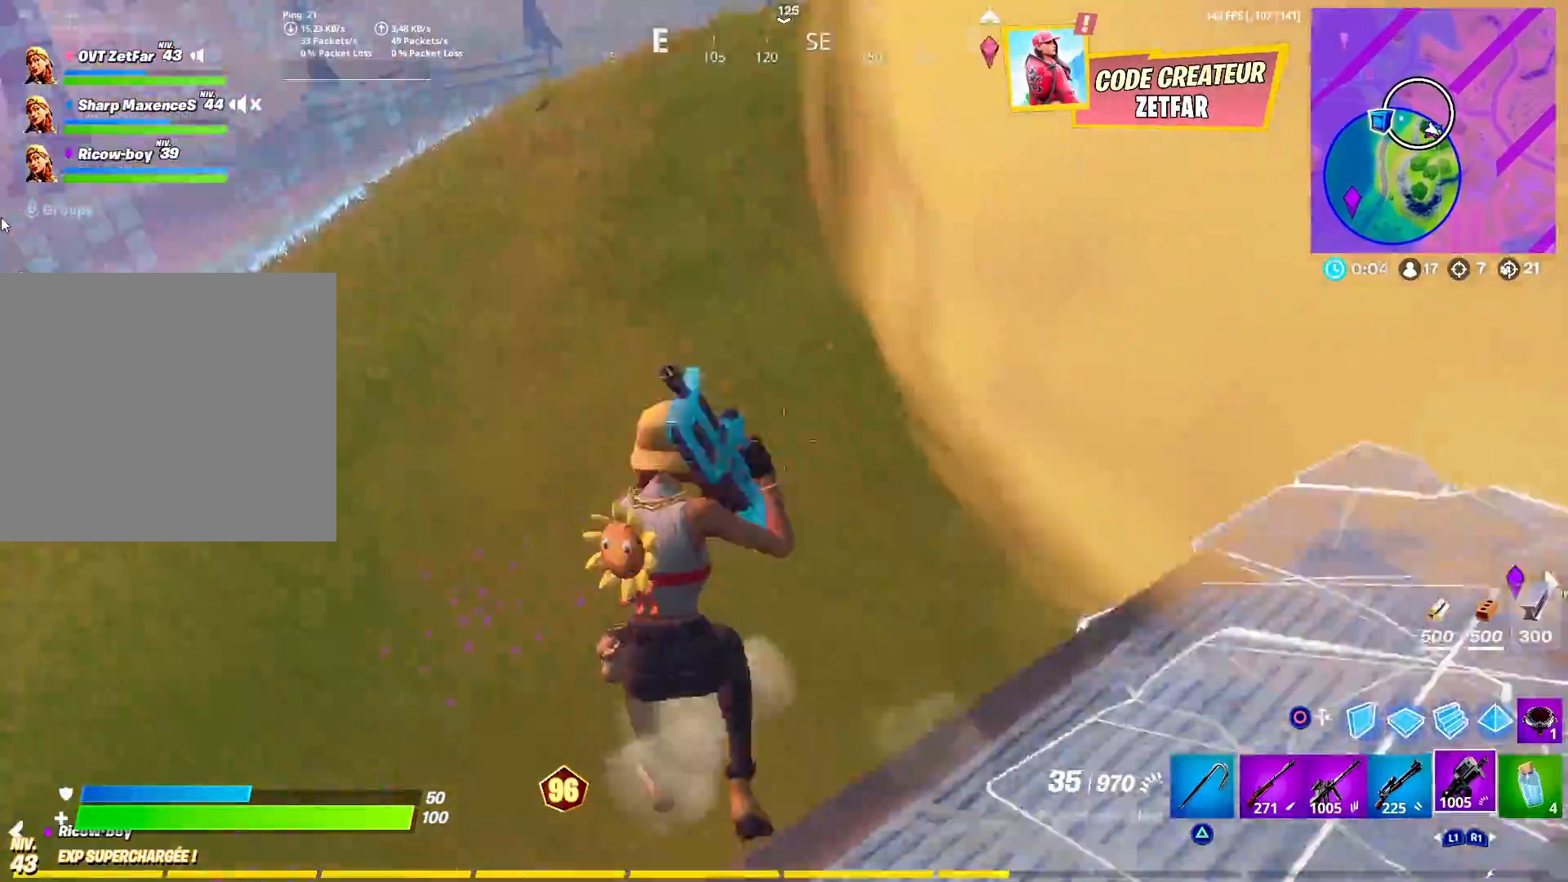
{"buttons": [], "left_stick": "down-left", "right_stick": "up", "events": [[17, "right_stick", "up-right"], [50, "L3", "up"], [283, "left_stick", "down-left"], [417, "right_stick", "up"]]}
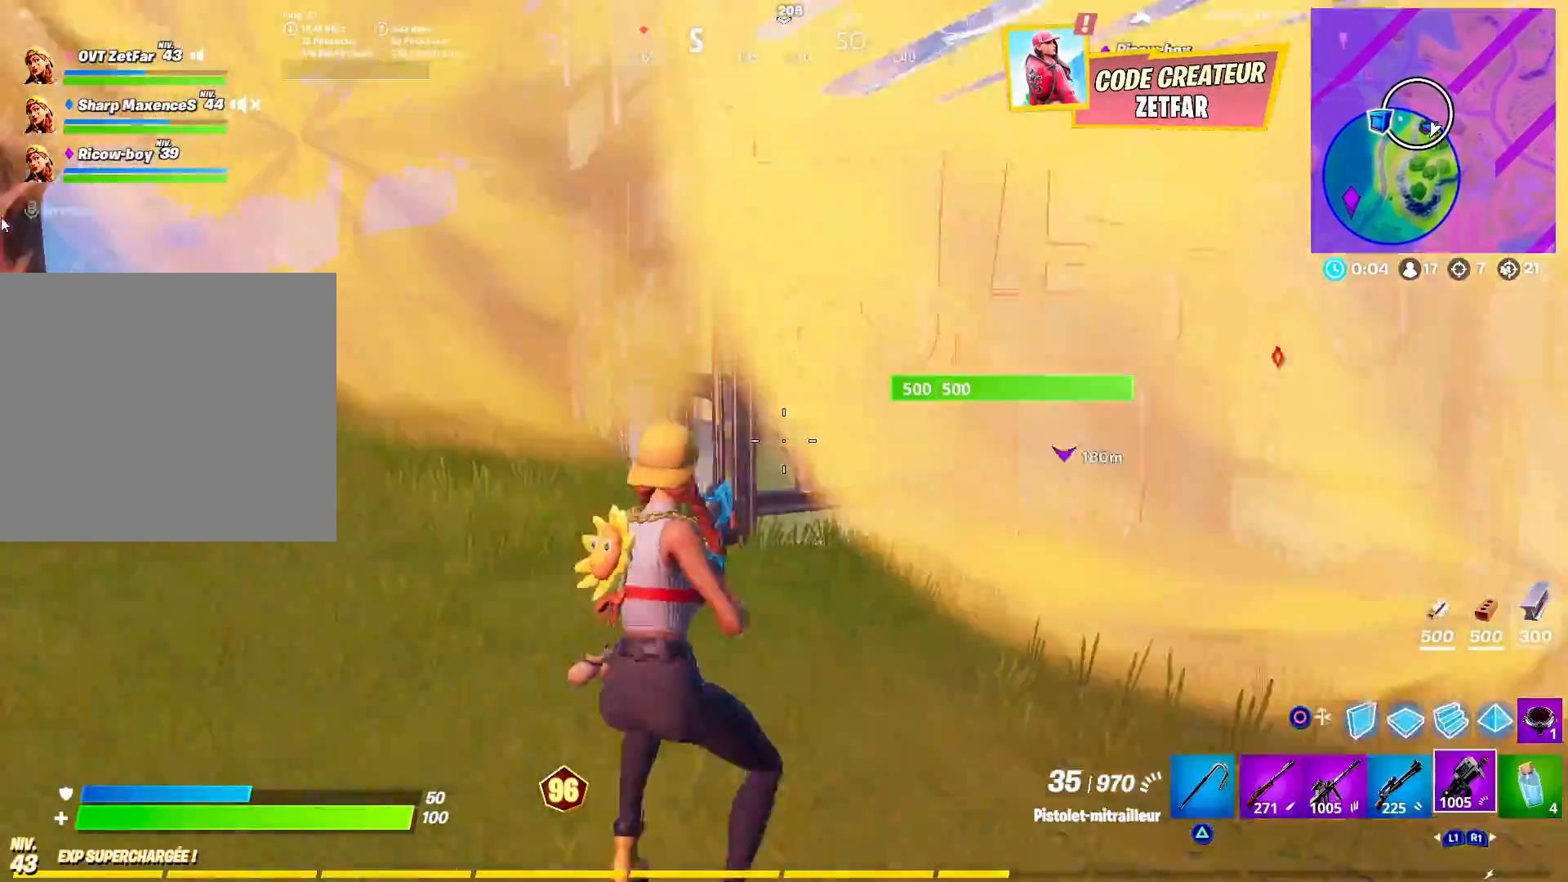
{"buttons": ["L3"], "left_stick": "up-left", "right_stick": "right", "events": [[100, "right_stick", "center"], [367, "left_stick", "up-left"], [367, "right_stick", "left"], [400, "L3", "down"], [417, "right_stick", "center"], [500, "right_stick", "right"]]}
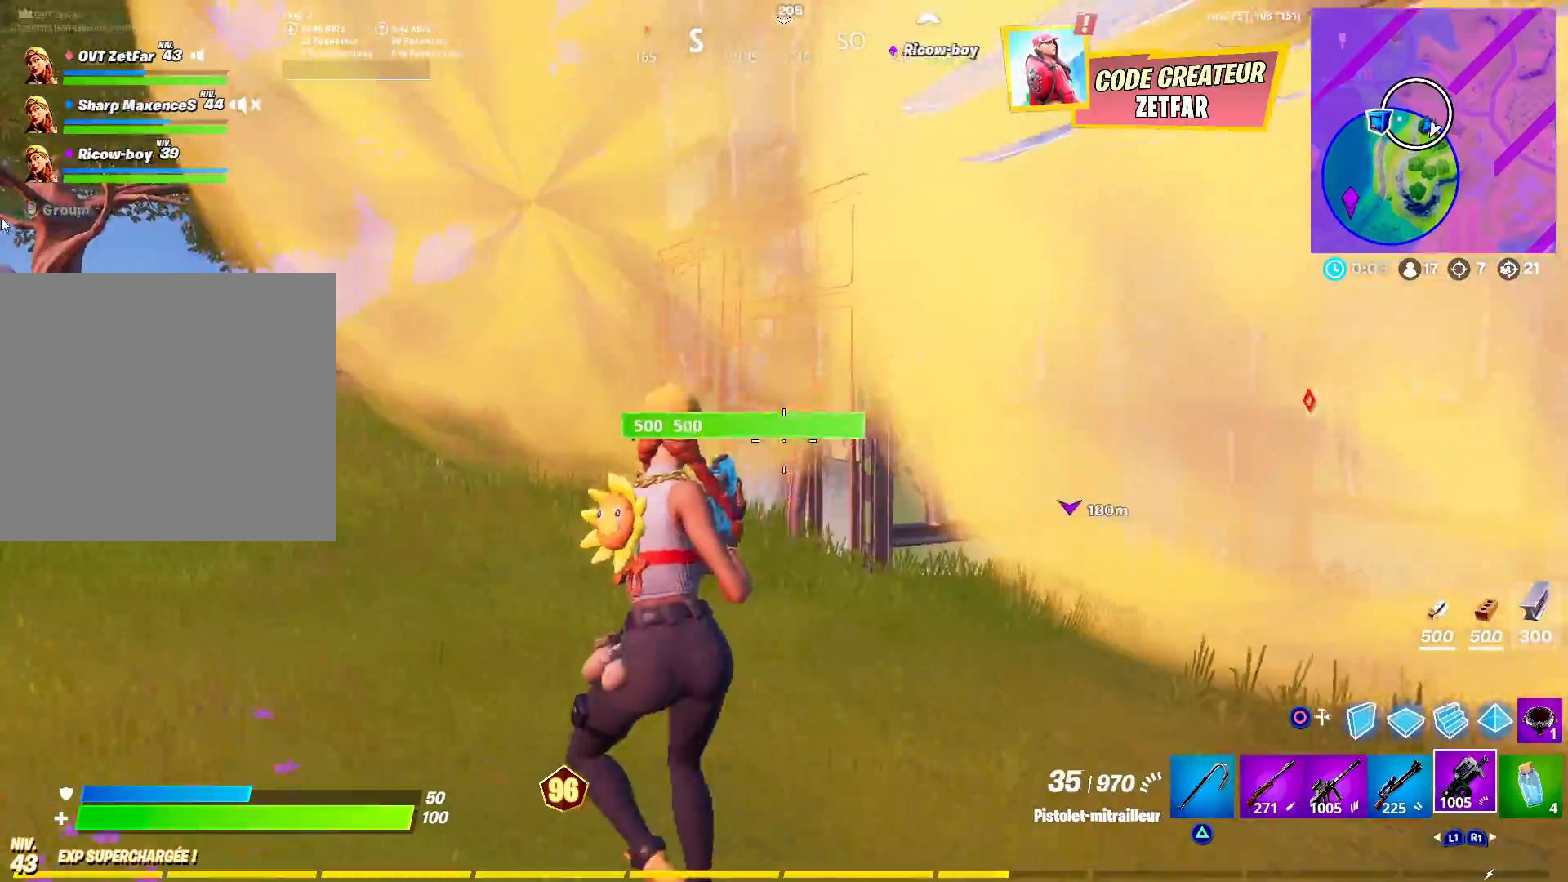
{"buttons": [], "left_stick": "up-right", "right_stick": "down-right", "events": [[50, "L3", "up"], [183, "R1", "down"], [183, "left_stick", "down-right"], [183, "right_stick", "center"], [283, "R1", "up"], [400, "left_stick", "up-right"], [433, "right_stick", "down-right"]]}
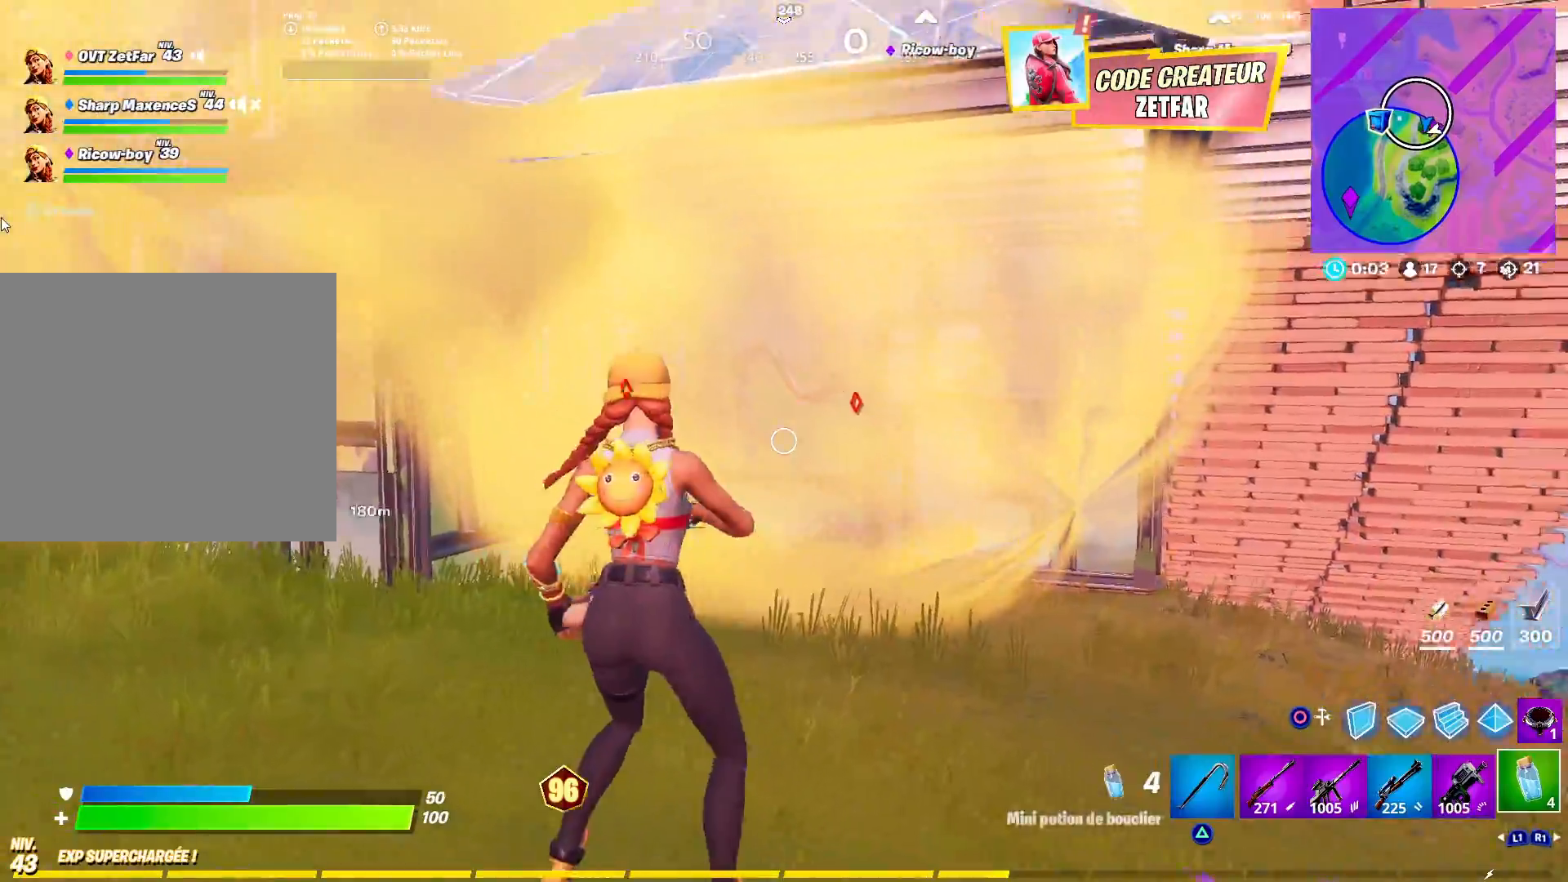
{"buttons": [], "left_stick": "up-right", "right_stick": "center", "events": [[167, "R1", "down"], [183, "L3", "down"], [250, "R1", "up"], [283, "L3", "up"], [283, "right_stick", "center"]]}
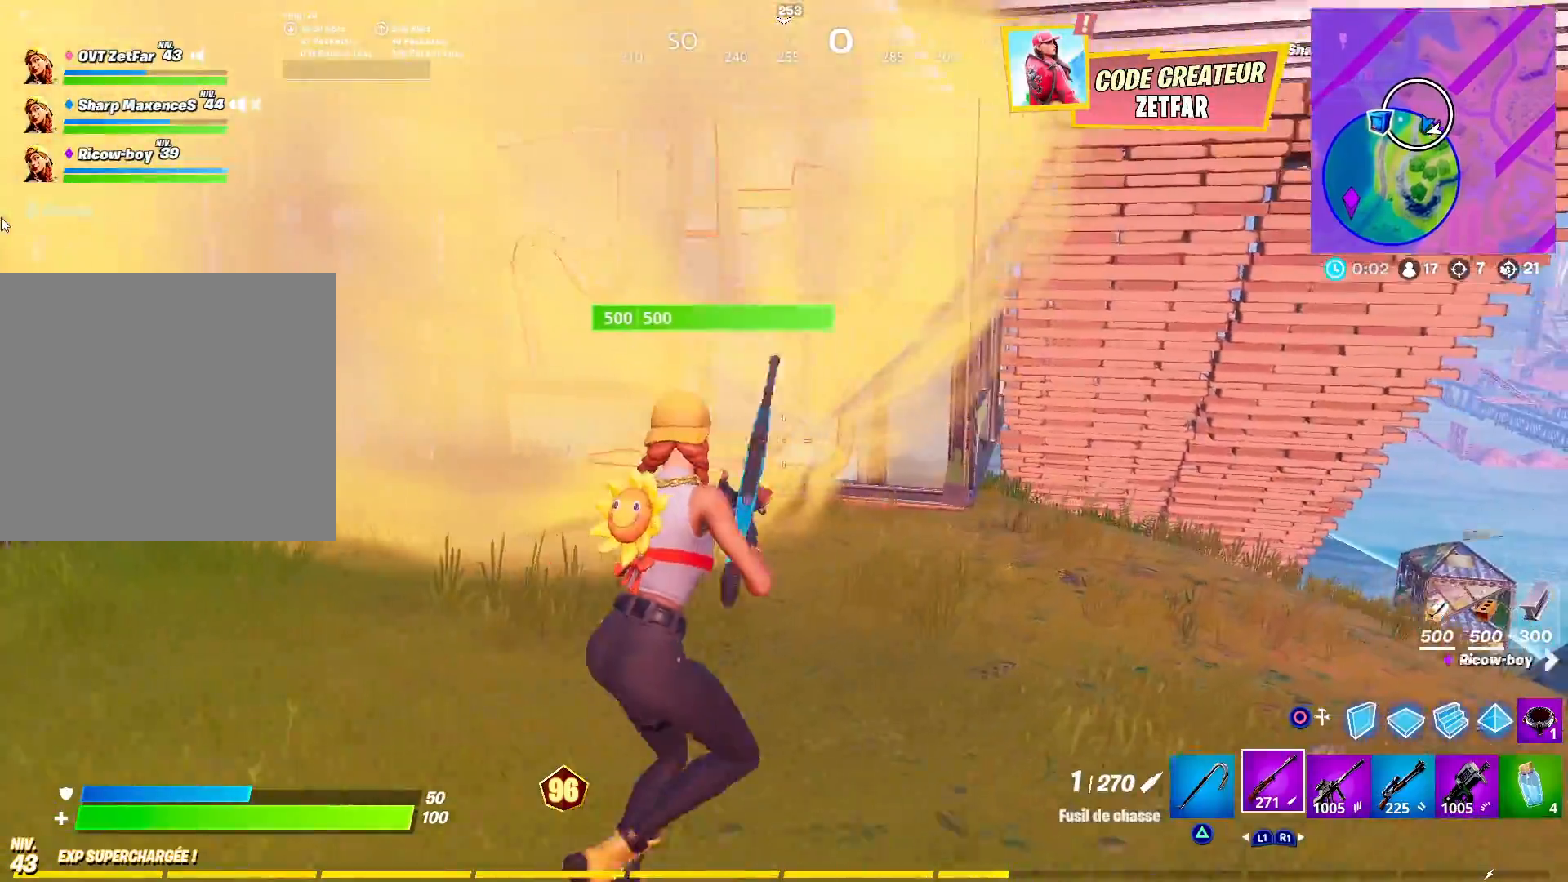
{"buttons": ["L1"], "left_stick": "up-right", "right_stick": "right", "events": [[433, "right_stick", "right"], [467, "L1", "down"]]}
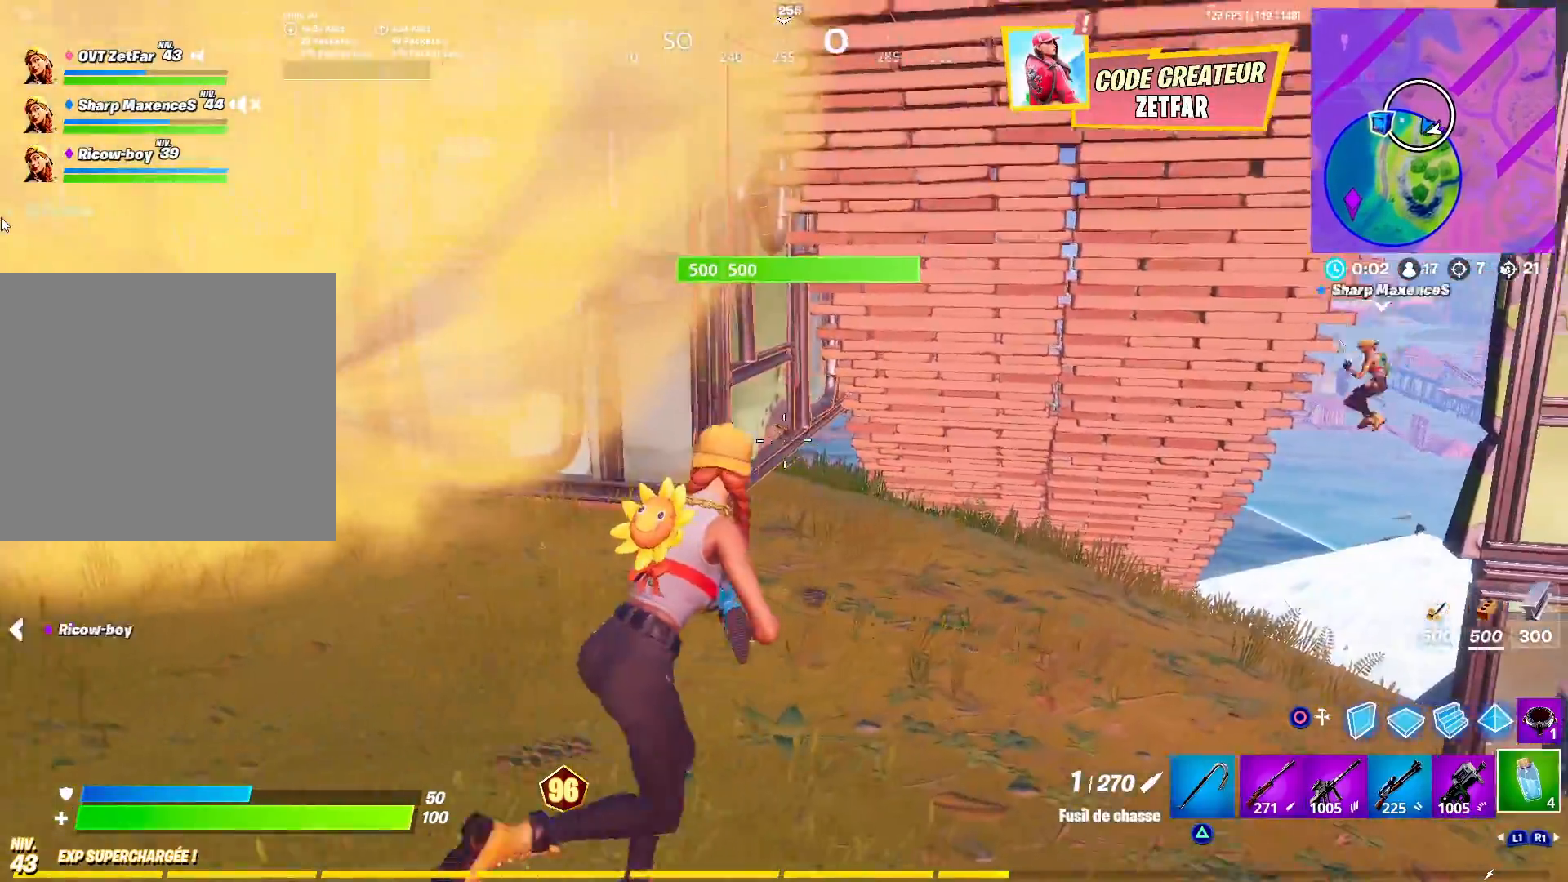
{"buttons": [], "left_stick": "up-right", "right_stick": "right", "events": [[50, "L1", "up"], [117, "right_stick", "center"], [183, "right_stick", "right"], [300, "left_stick", "up"], [450, "left_stick", "up-right"]]}
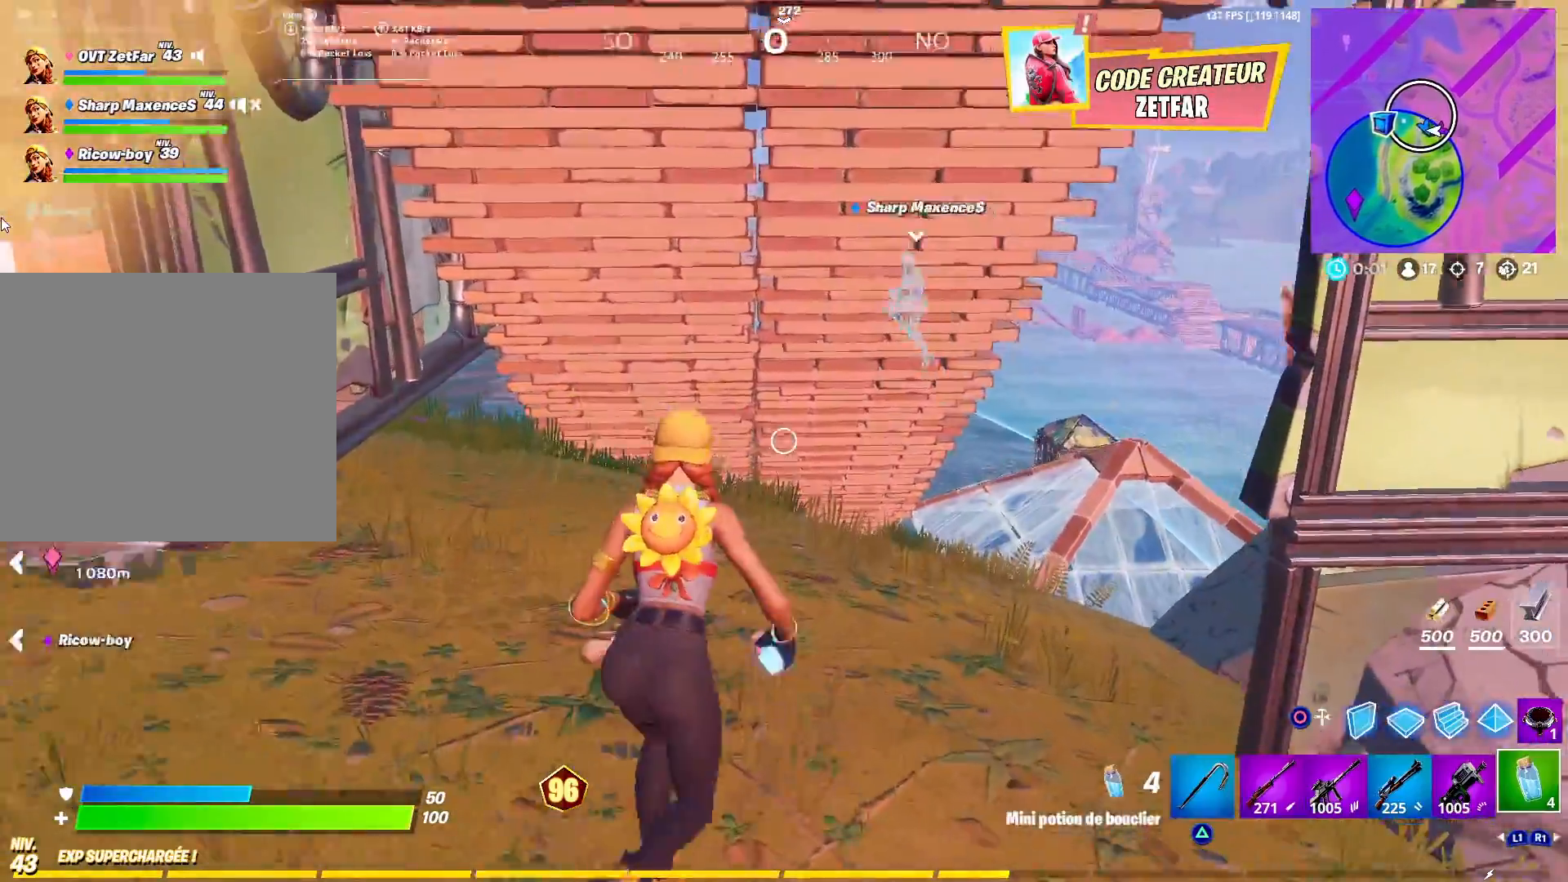
{"buttons": [], "left_stick": "up-right", "right_stick": "down-right", "events": [[33, "L1", "down"], [117, "L1", "up"], [350, "right_stick", "down-right"]]}
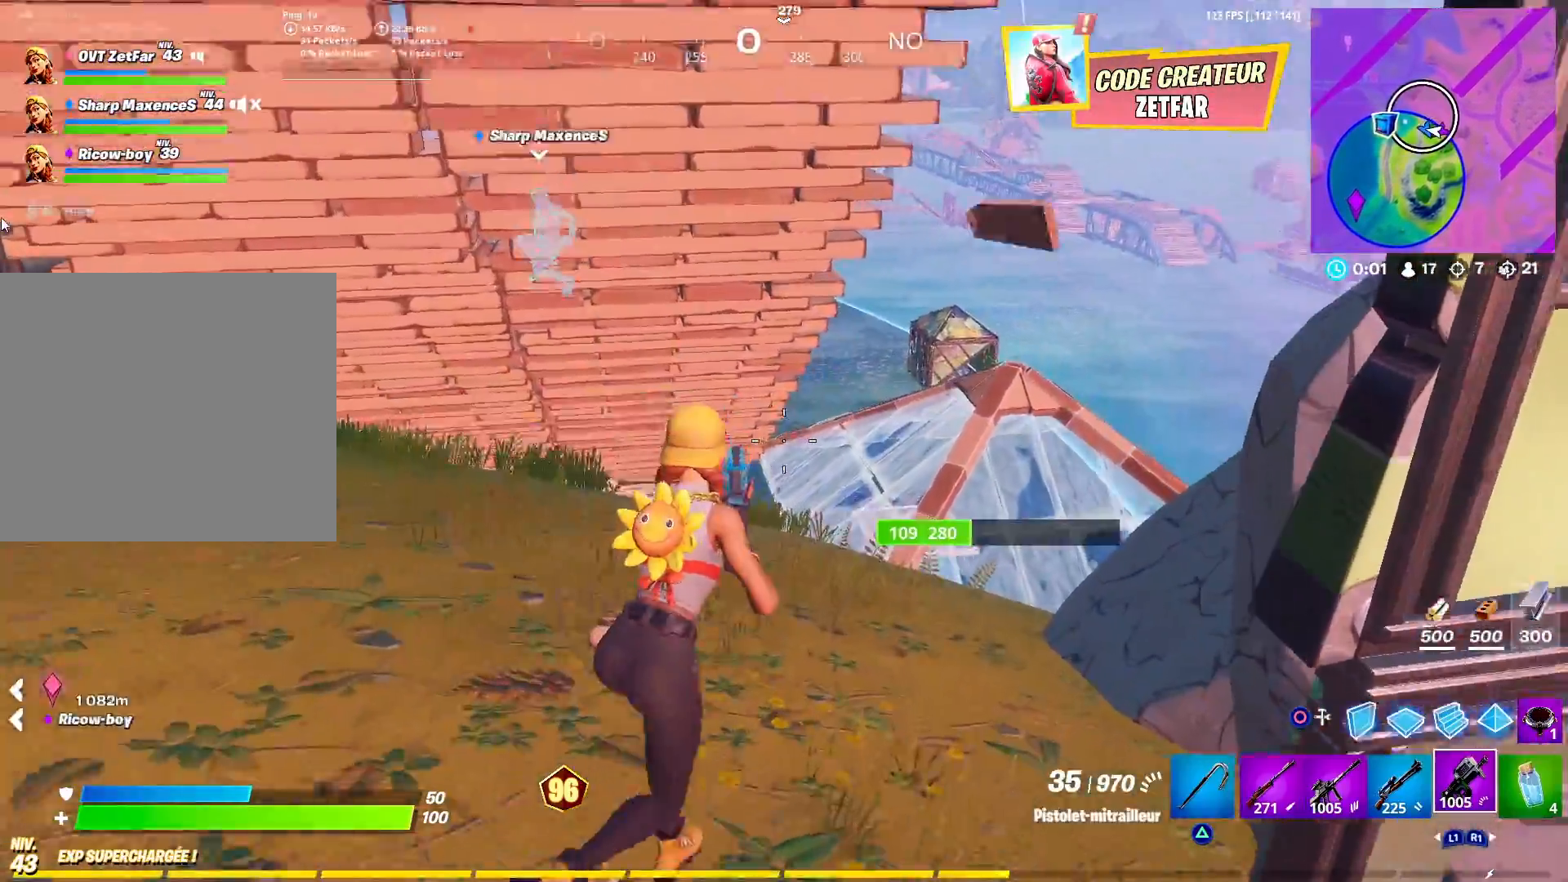
{"buttons": ["CROSS"], "left_stick": "up-right", "right_stick": "left", "events": [[67, "right_stick", "down"], [233, "right_stick", "center"], [450, "CROSS", "down"], [467, "right_stick", "left"]]}
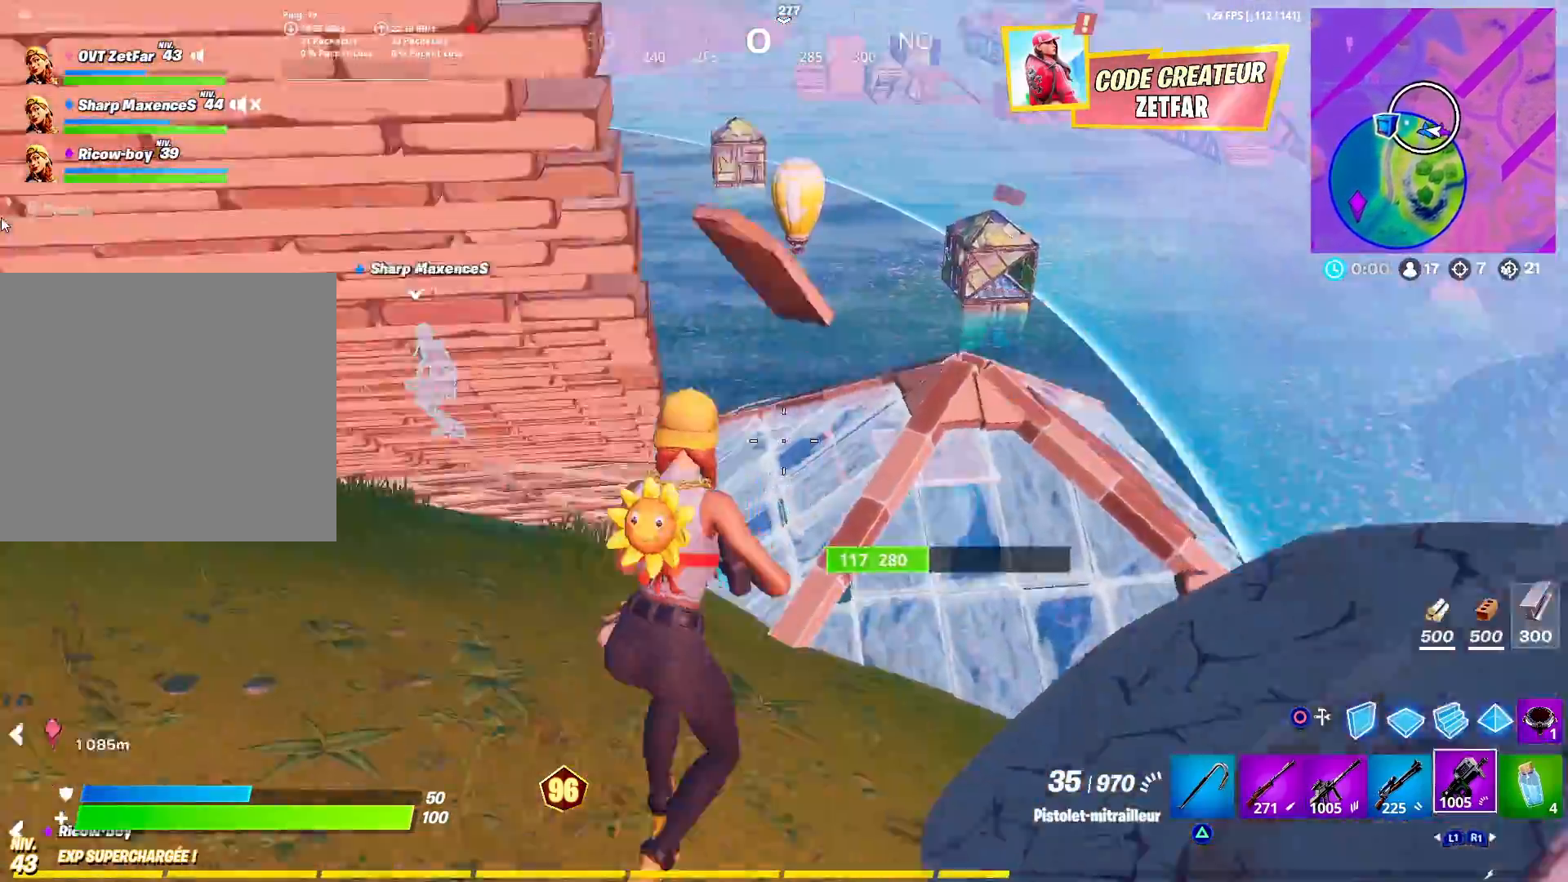
{"buttons": [], "left_stick": "up-right", "right_stick": "left", "events": [[50, "CROSS", "up"], [100, "right_stick", "up-left"], [200, "left_stick", "right"], [300, "right_stick", "center"], [383, "right_stick", "left"], [450, "left_stick", "up-right"]]}
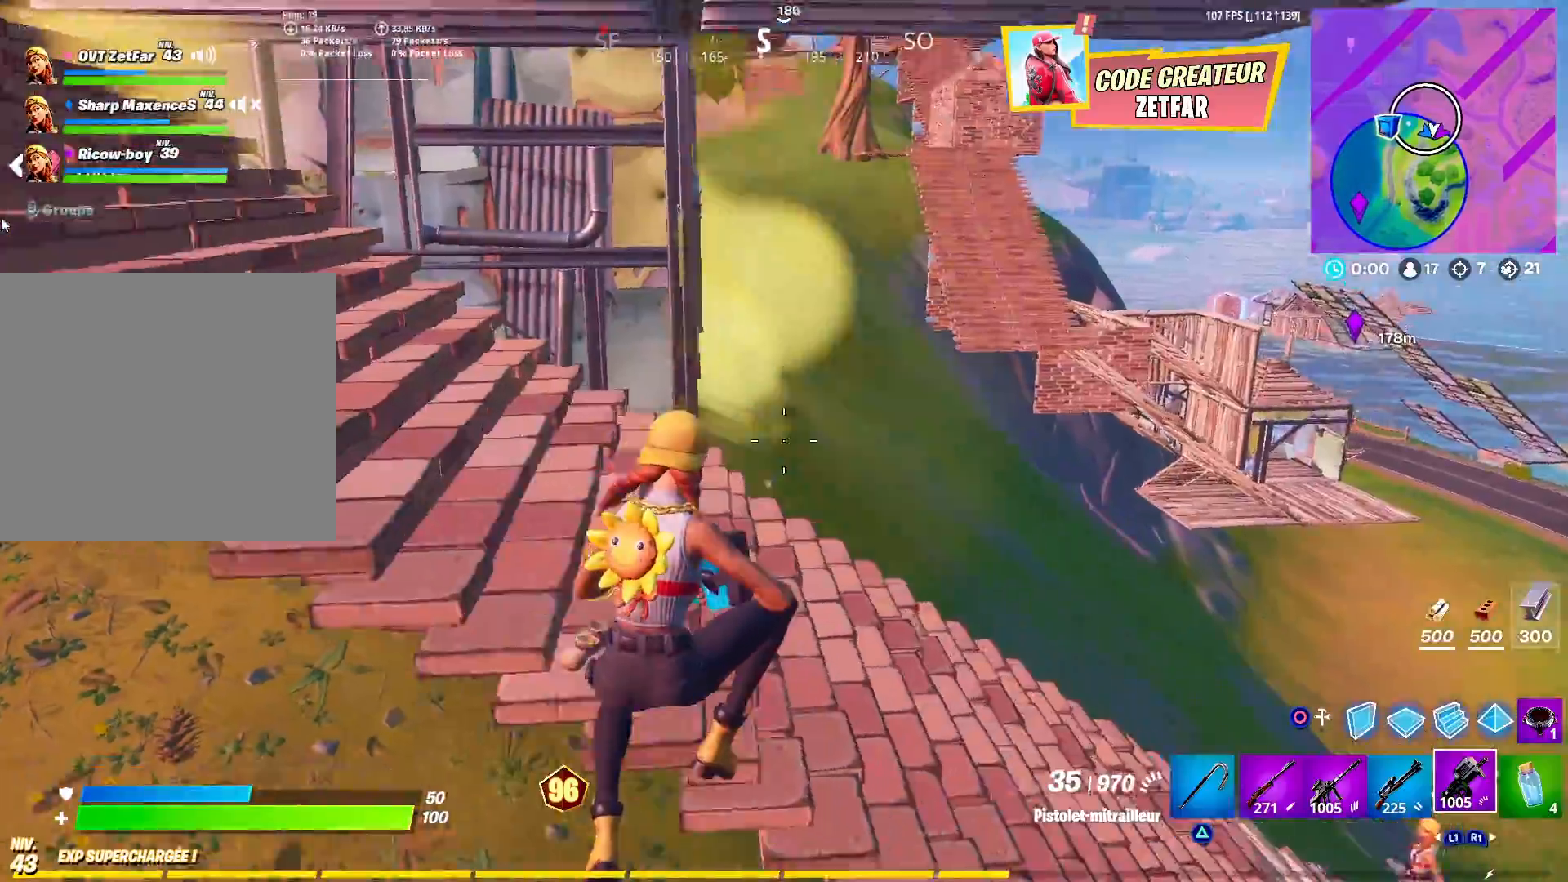
{"buttons": [], "left_stick": "up-left", "right_stick": "center", "events": [[83, "right_stick", "up-left"], [383, "left_stick", "up-left"], [450, "right_stick", "center"]]}
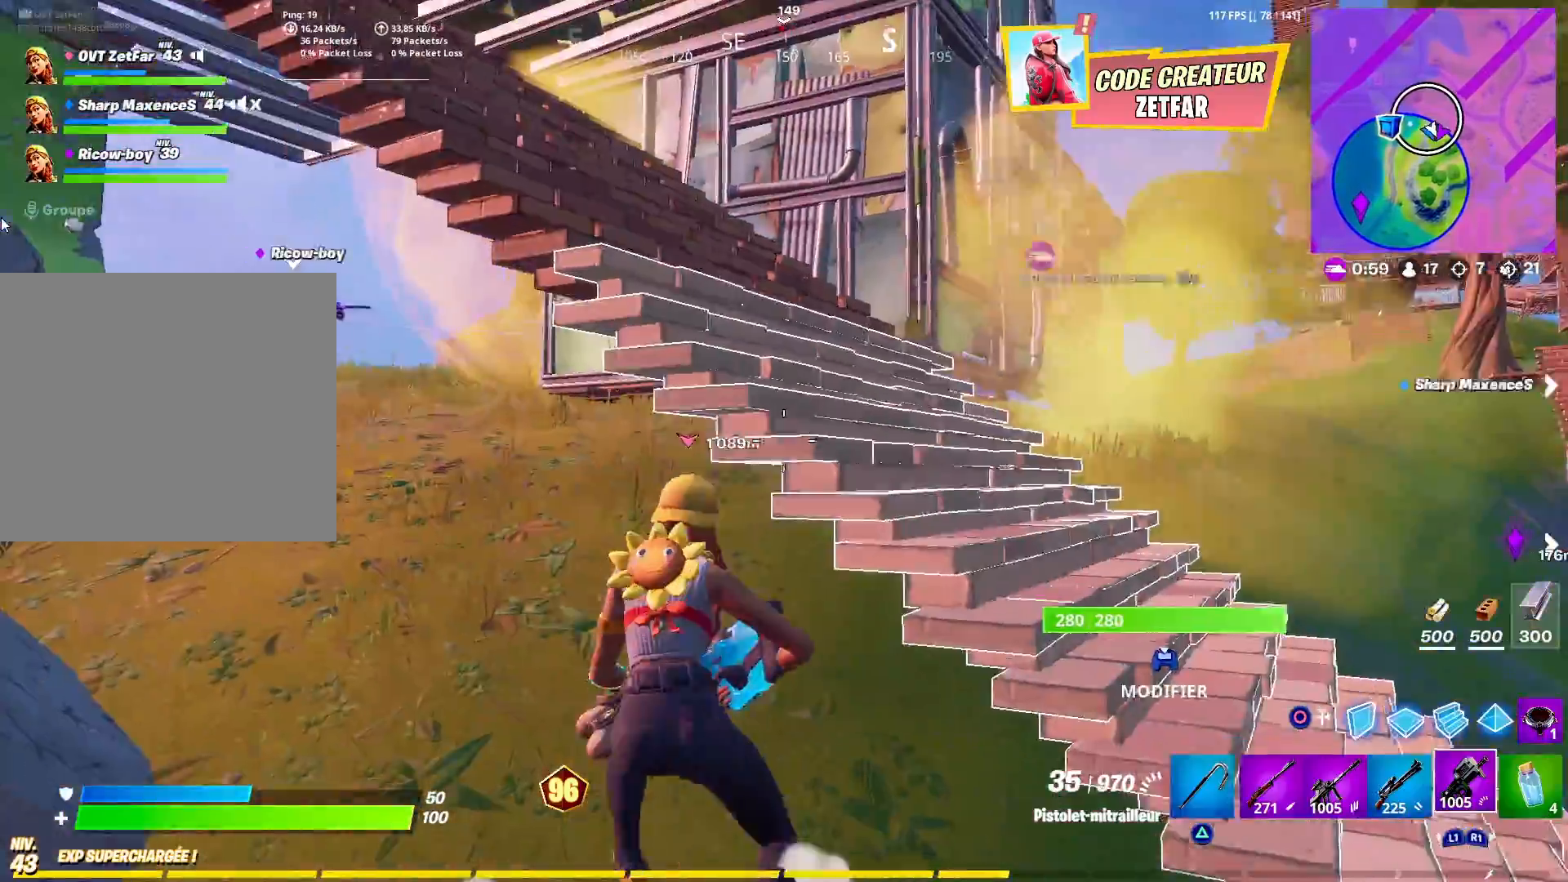
{"buttons": [], "left_stick": "up-left", "right_stick": "center", "events": [[200, "CROSS", "down"], [283, "CROSS", "up"]]}
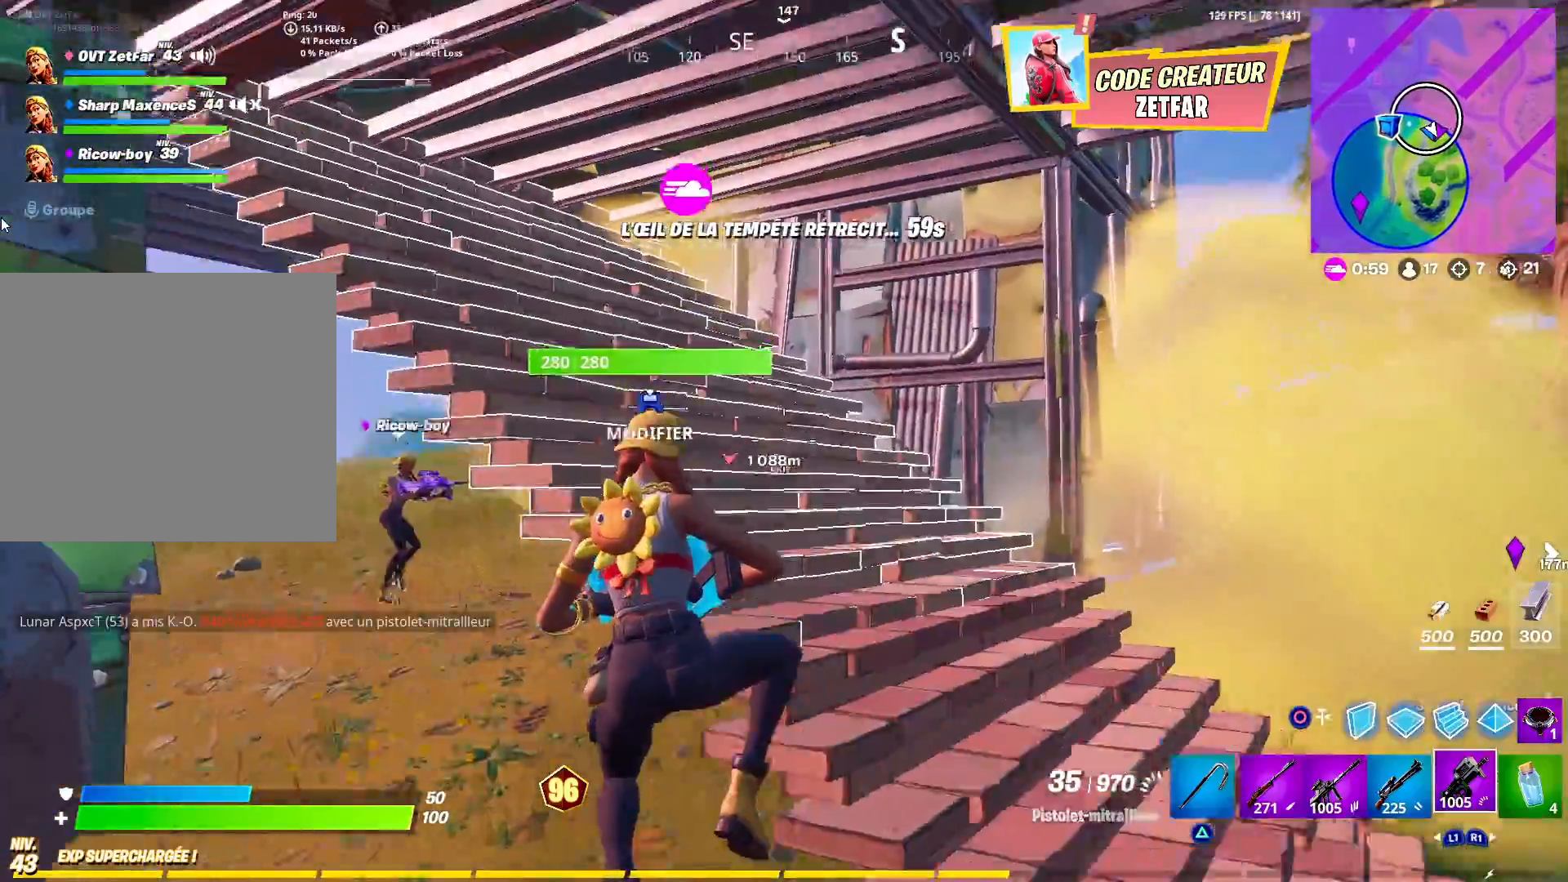
{"buttons": [], "left_stick": "up-left", "right_stick": "center", "events": [[17, "L3", "down"], [167, "L3", "up"]]}
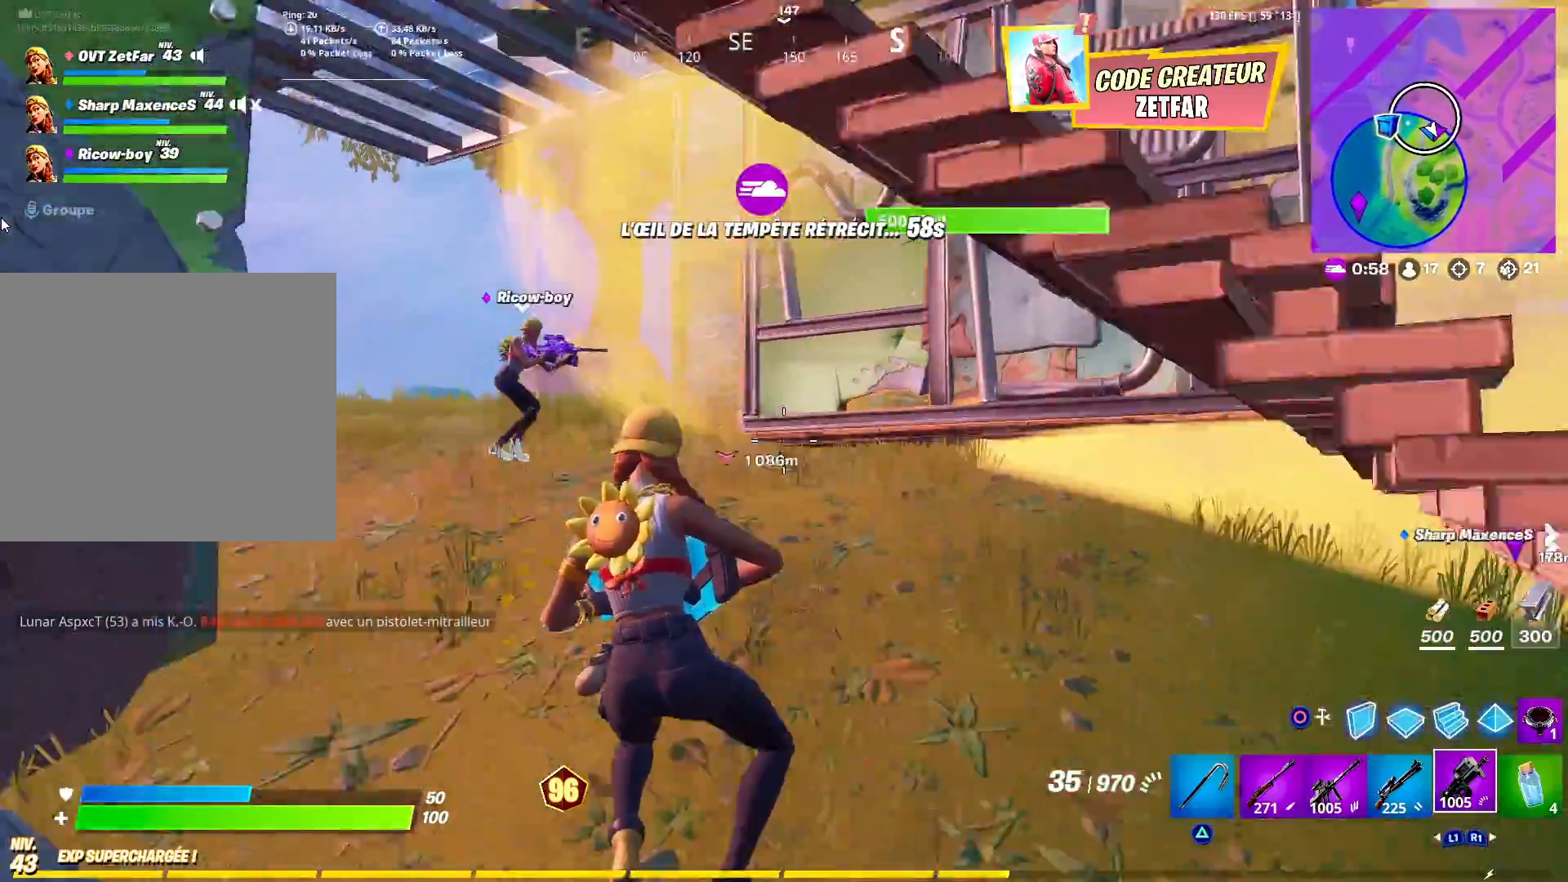
{"buttons": [], "left_stick": "up-left", "right_stick": "center", "events": [[17, "right_stick", "right"], [100, "right_stick", "center"]]}
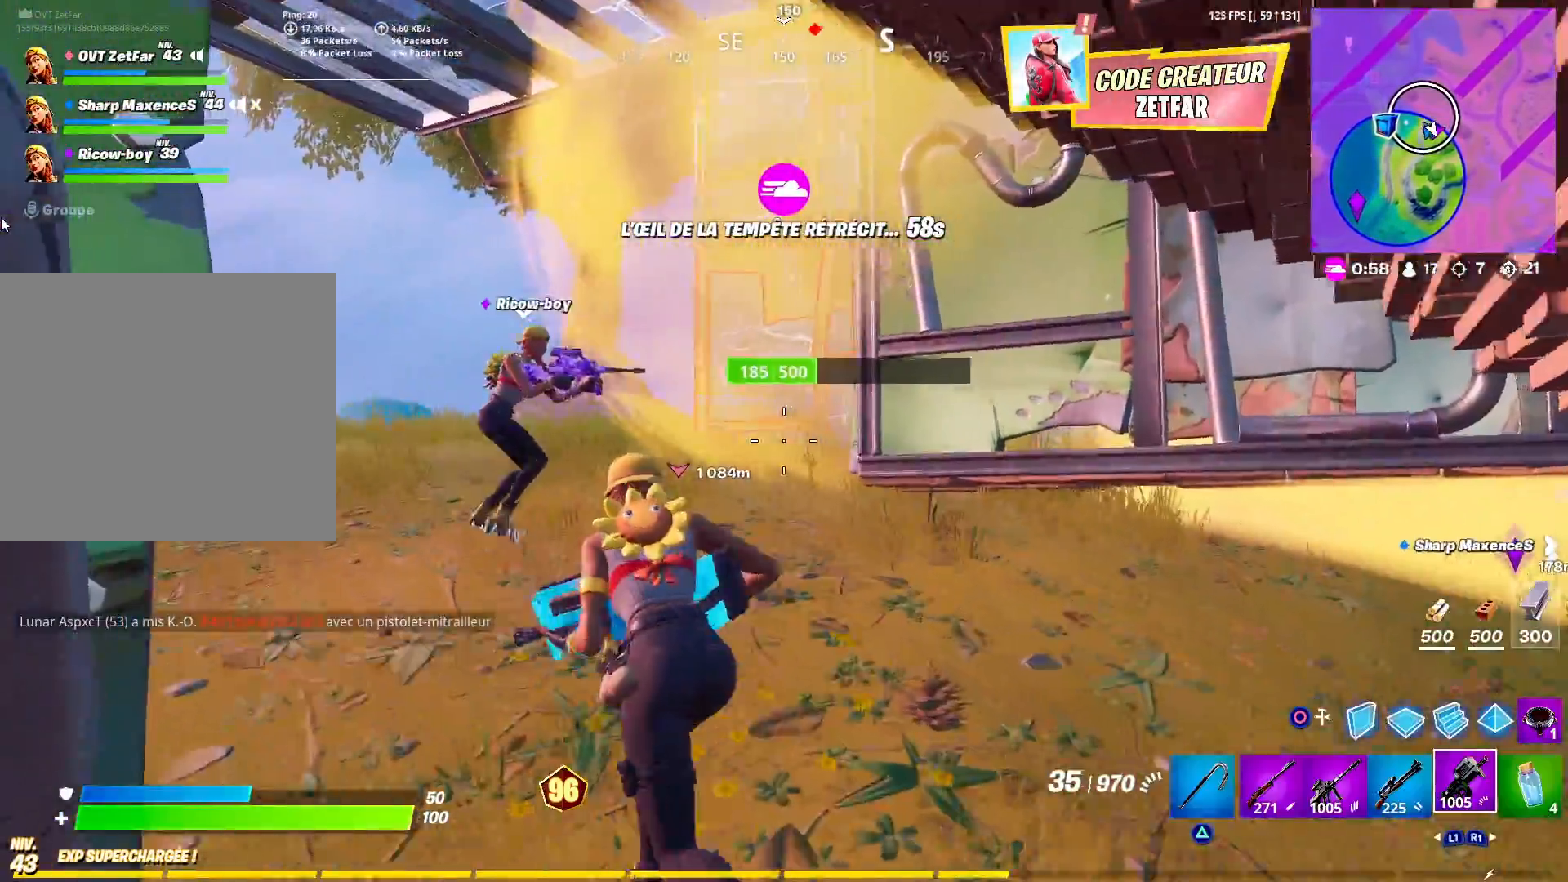
{"buttons": [], "left_stick": "up-left", "right_stick": "right", "events": [[217, "right_stick", "down-right"], [467, "right_stick", "right"]]}
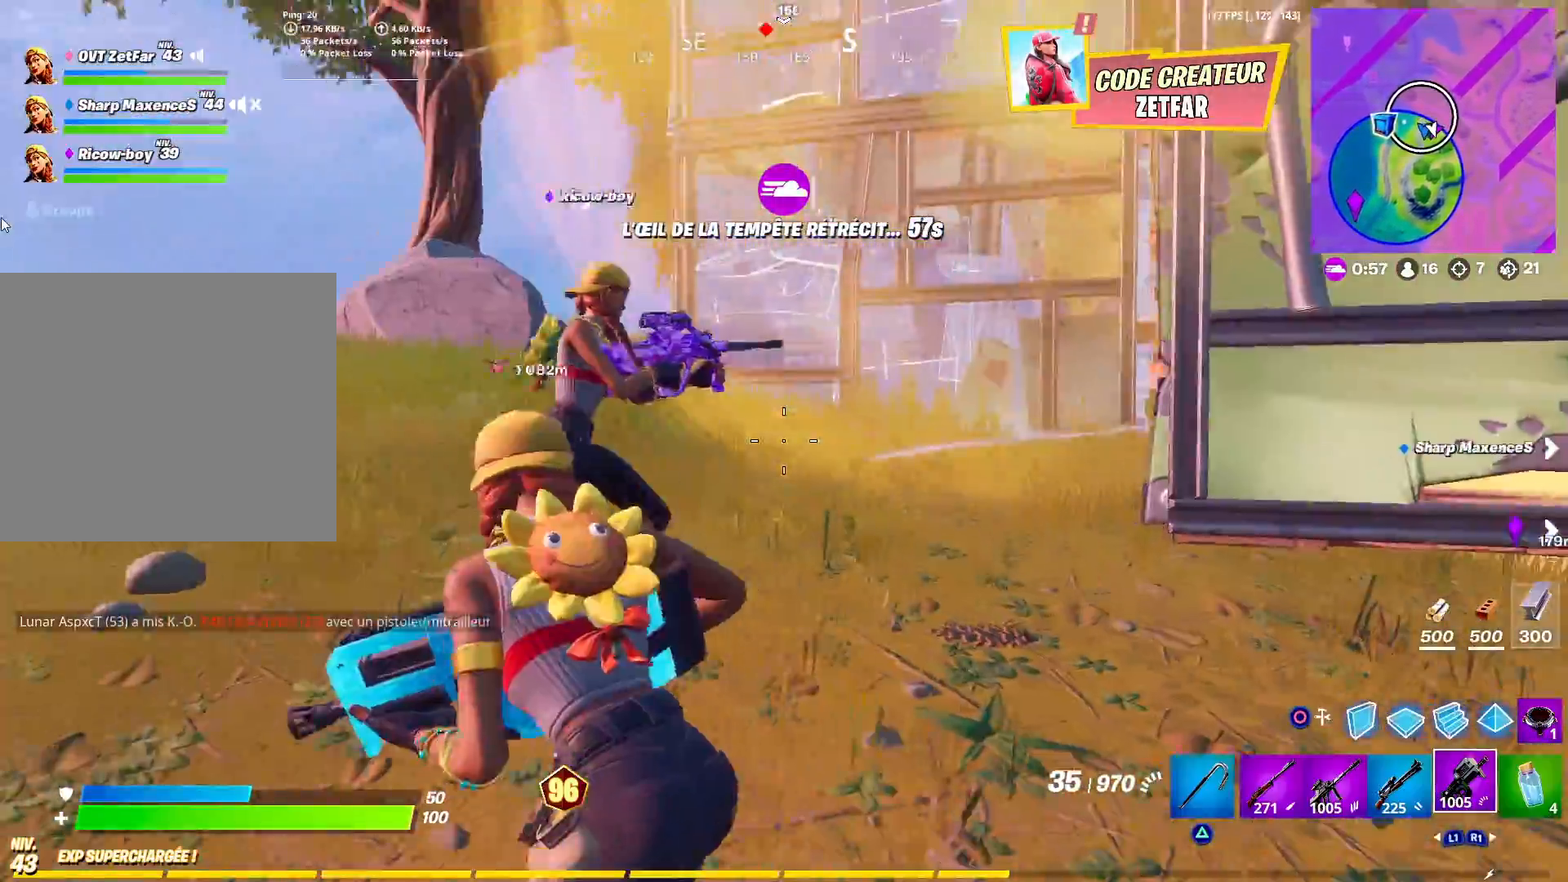
{"buttons": [], "left_stick": "up-left", "right_stick": "right", "events": []}
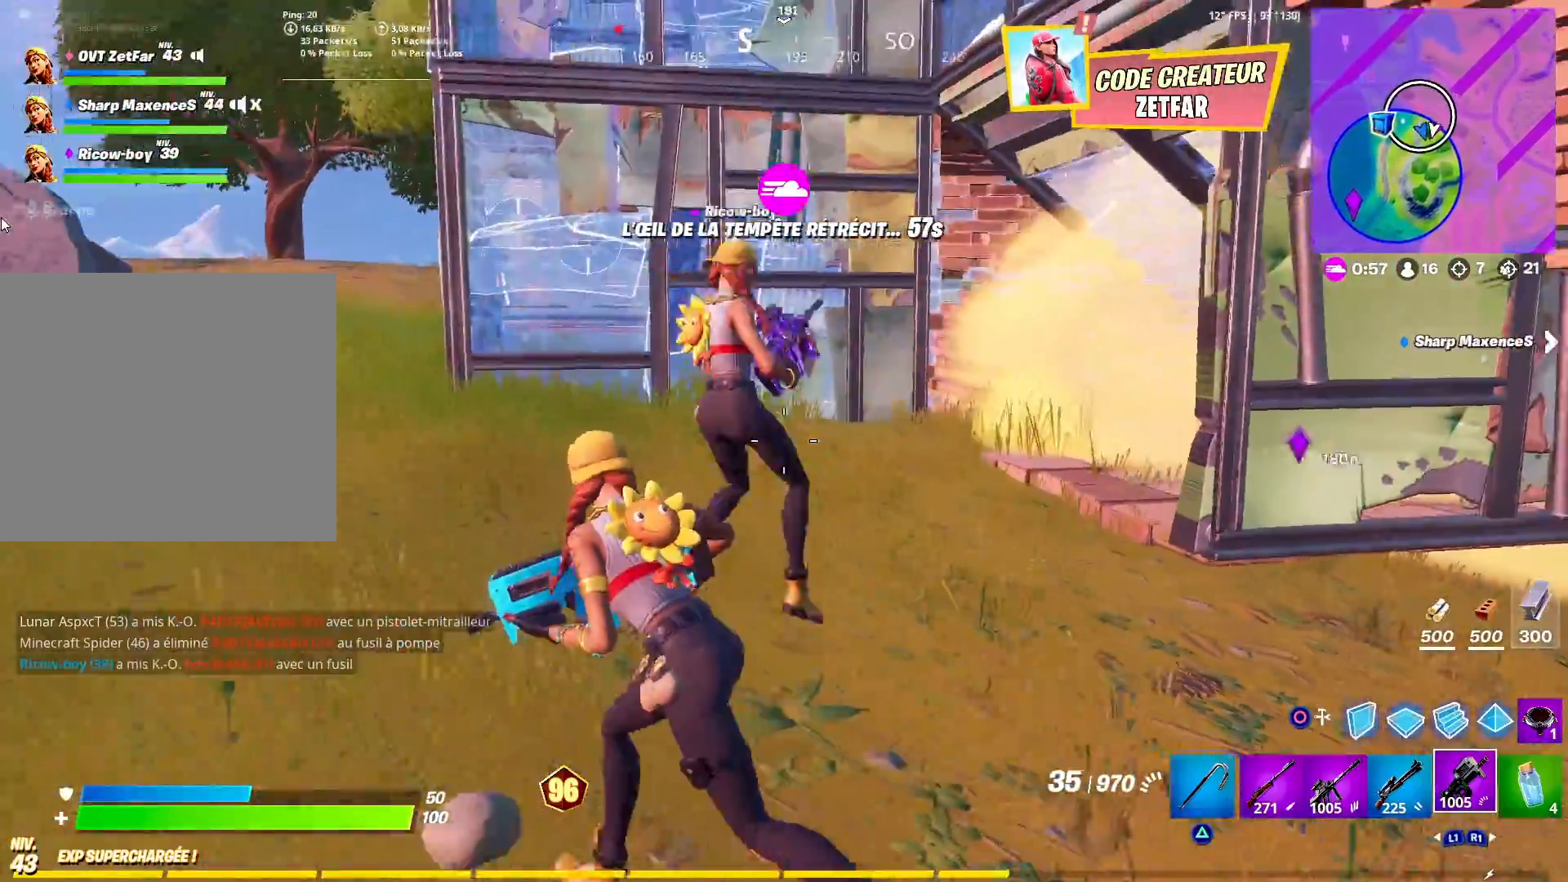
{"buttons": [], "left_stick": "up", "right_stick": "right", "events": [[133, "left_stick", "up"]]}